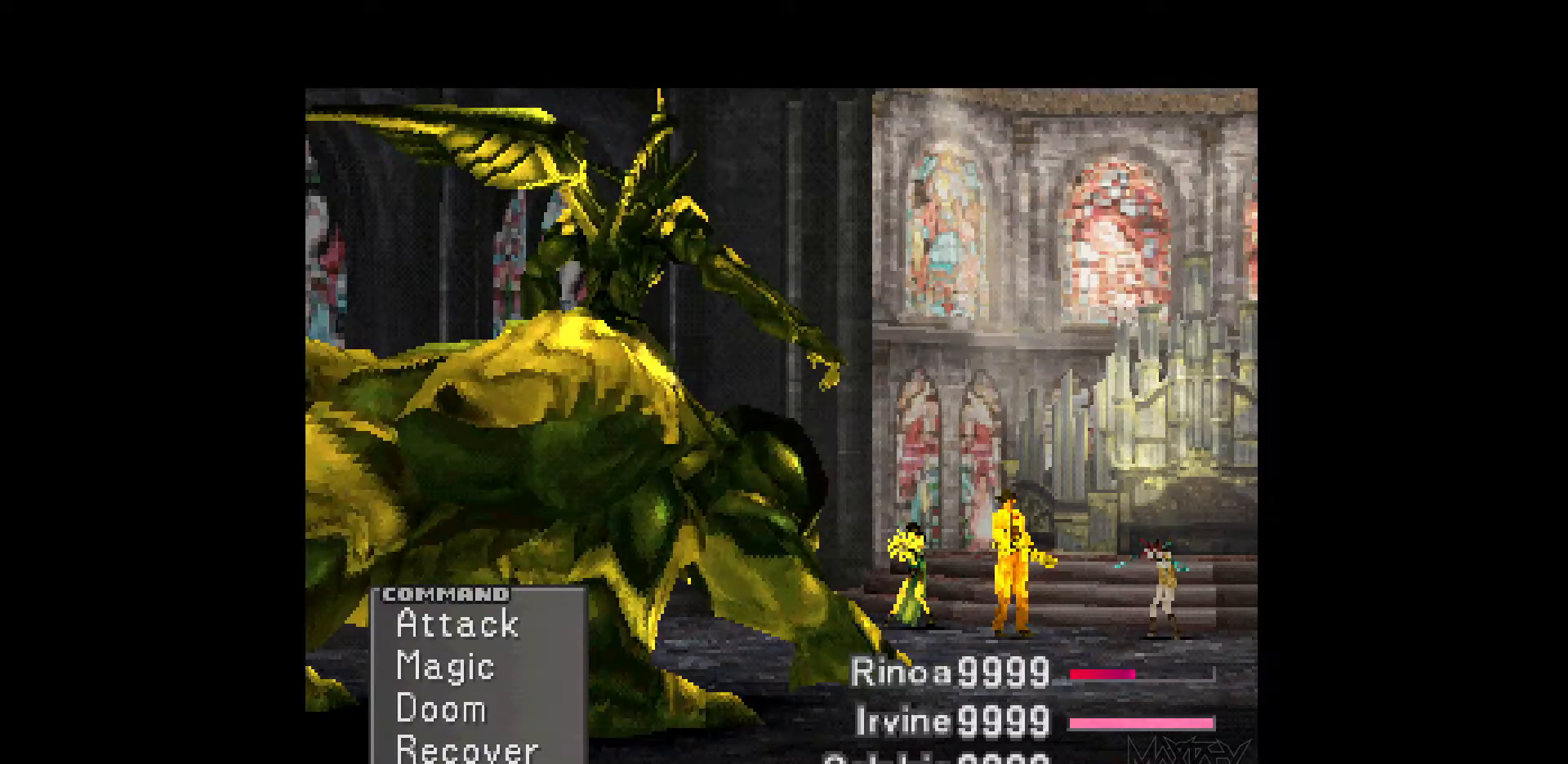
Gameplay with a controller (PlayStation layout); each line is a JSON object with the inputs held at the frame after it. "events" lists button and stick changes between this image and that frame as [ms after this image, input, new state], when the widget could be followed in between. Not read: L3 R3 left_stick right_stick.
{"buttons": [], "events": [[33, "TRIANGLE", "down"], [150, "TRIANGLE", "up"], [350, "TRIANGLE", "down"], [467, "TRIANGLE", "up"]]}
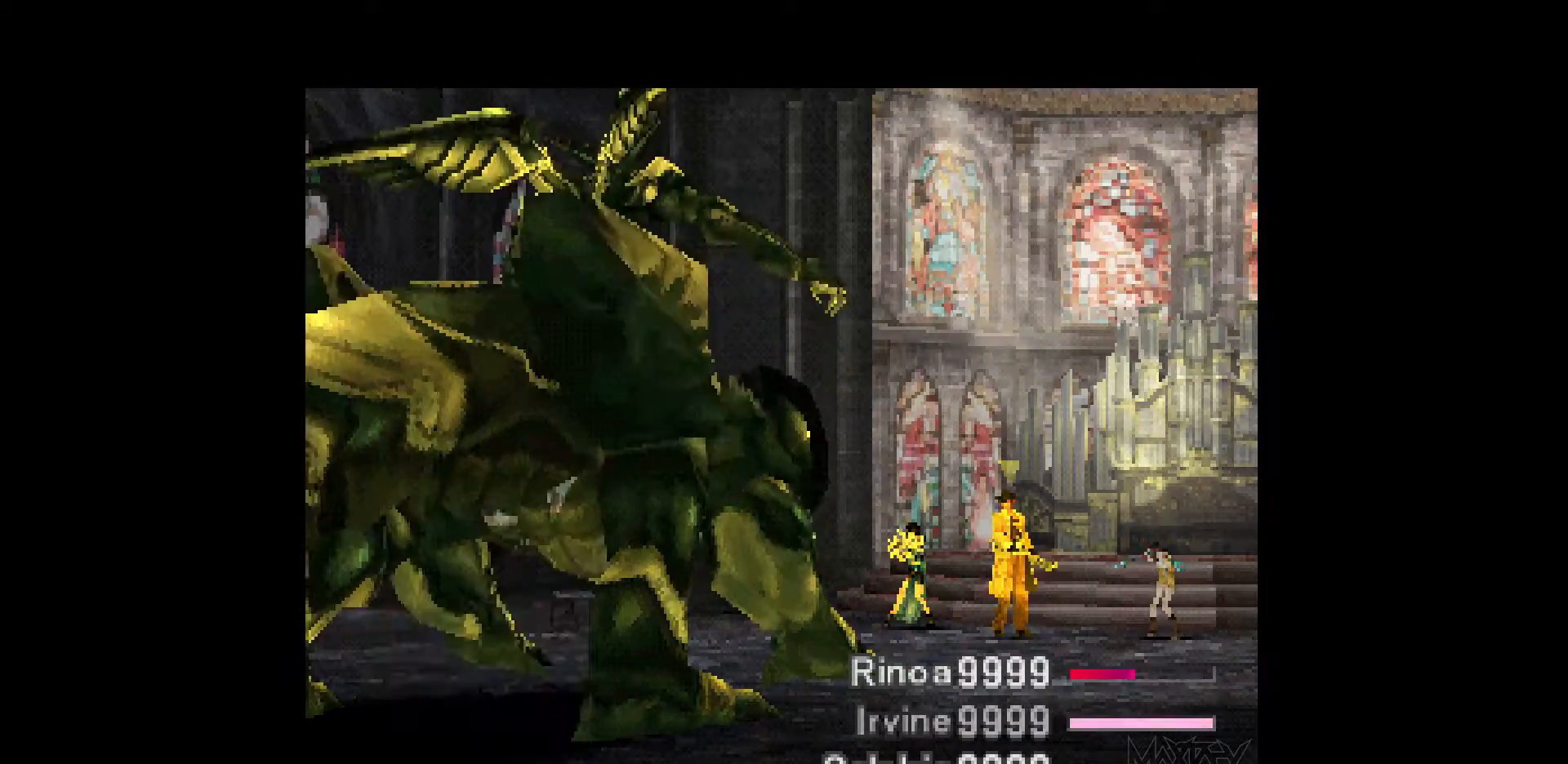
{"buttons": [], "events": [[33, "TRIANGLE", "down"], [117, "TRIANGLE", "up"], [167, "TRIANGLE", "down"], [250, "TRIANGLE", "up"], [317, "TRIANGLE", "down"], [417, "TRIANGLE", "up"]]}
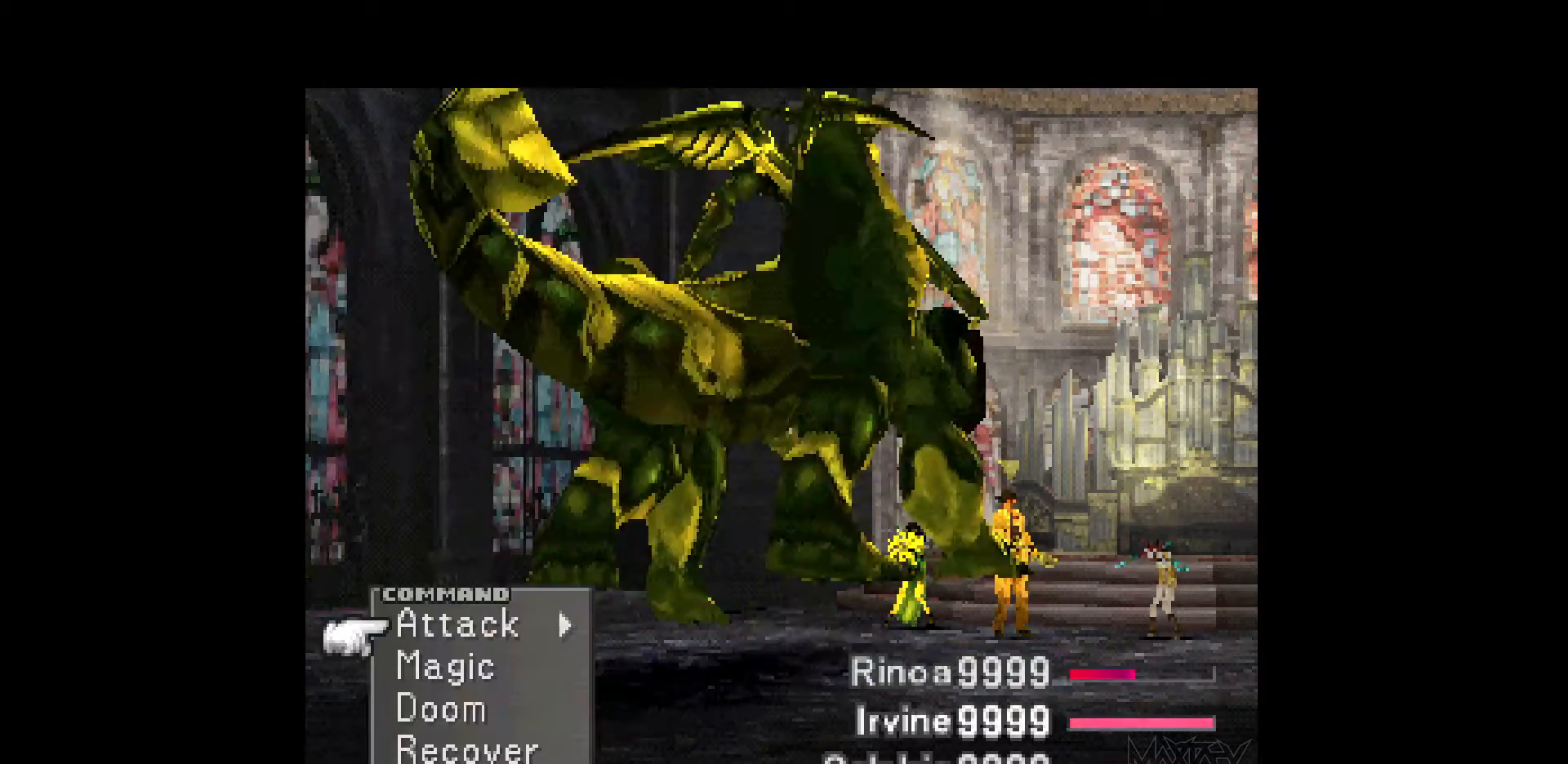
{"buttons": ["DPAD_UP"], "events": [[83, "DPAD_RIGHT", "down"], [200, "CROSS", "down"], [283, "DPAD_RIGHT", "up"], [317, "CROSS", "up"], [400, "DPAD_UP", "down"]]}
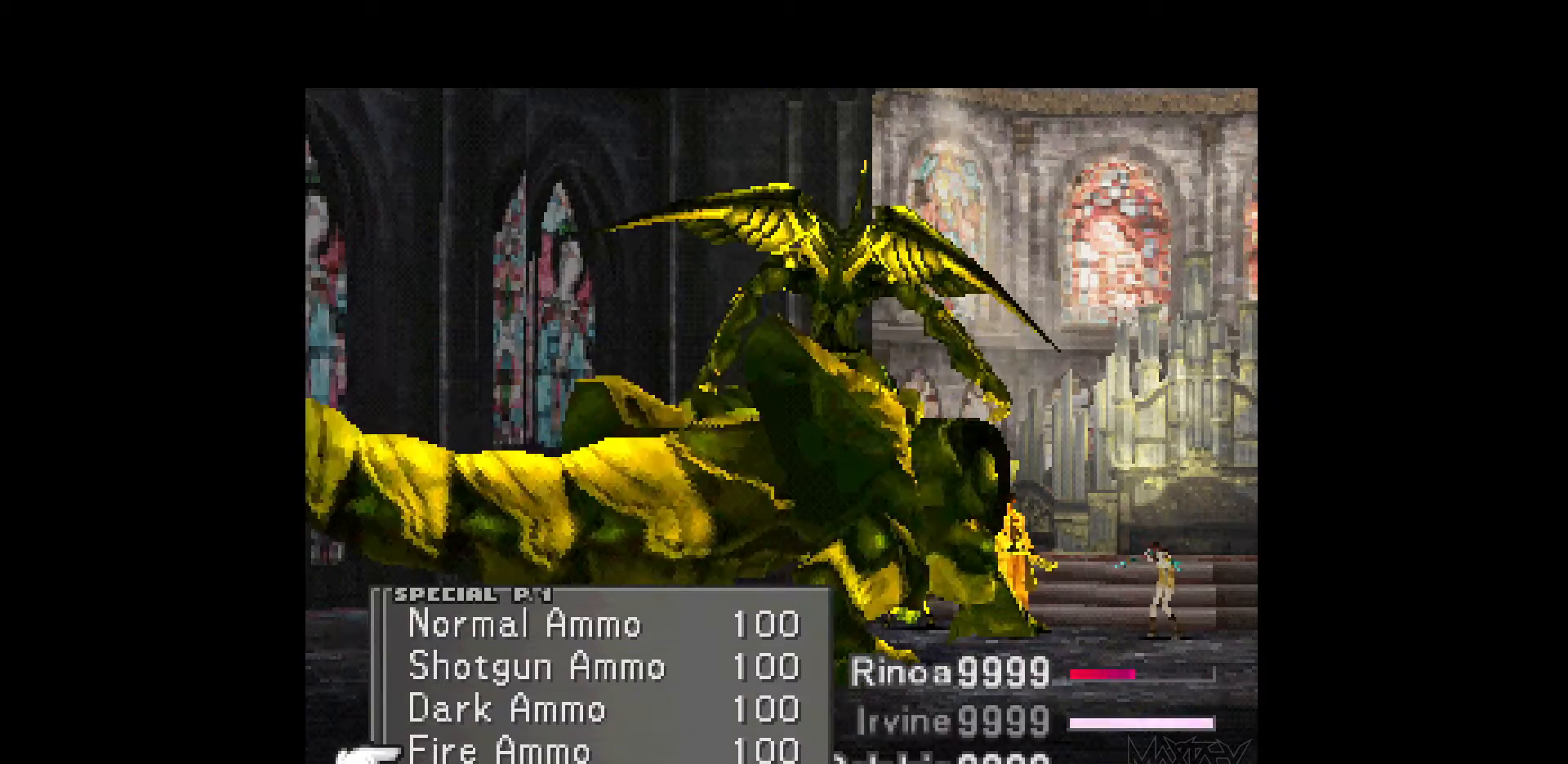
{"buttons": [], "events": [[17, "DPAD_UP", "up"], [133, "DPAD_LEFT", "down"], [233, "DPAD_LEFT", "up"], [383, "CROSS", "down"], [500, "CROSS", "up"]]}
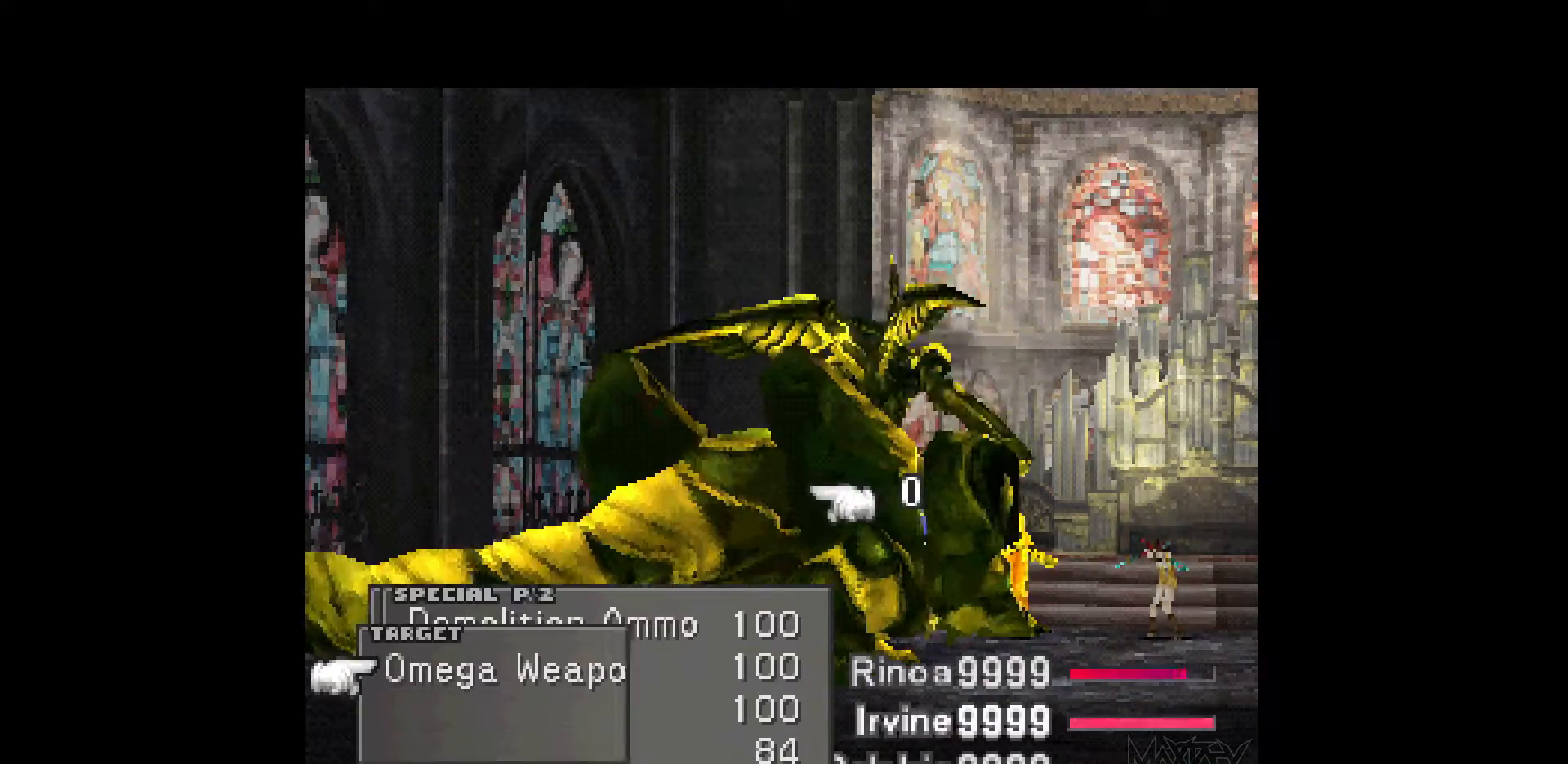
{"buttons": [], "events": [[250, "CROSS", "down"], [383, "CROSS", "up"]]}
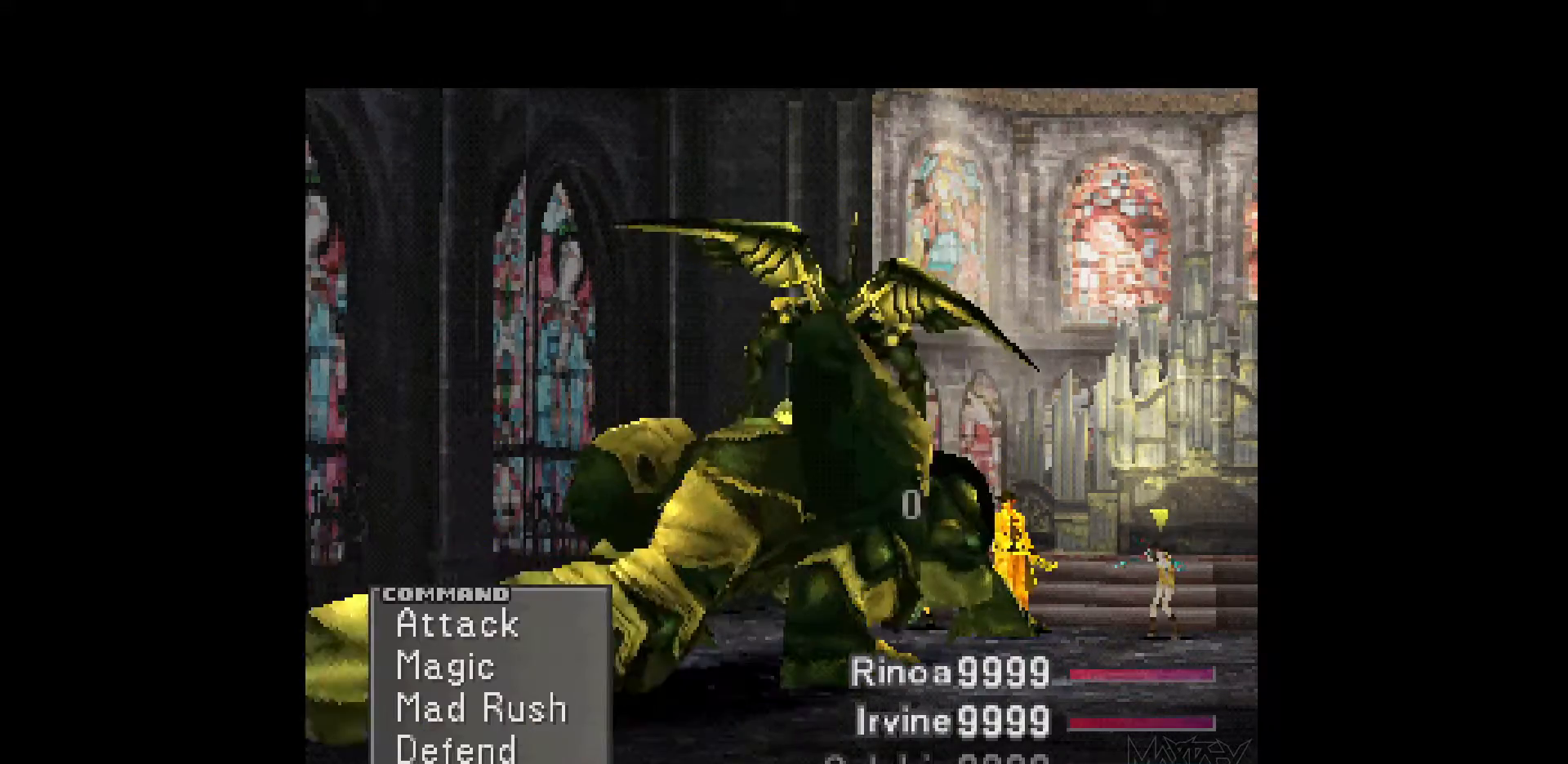
{"buttons": [], "events": []}
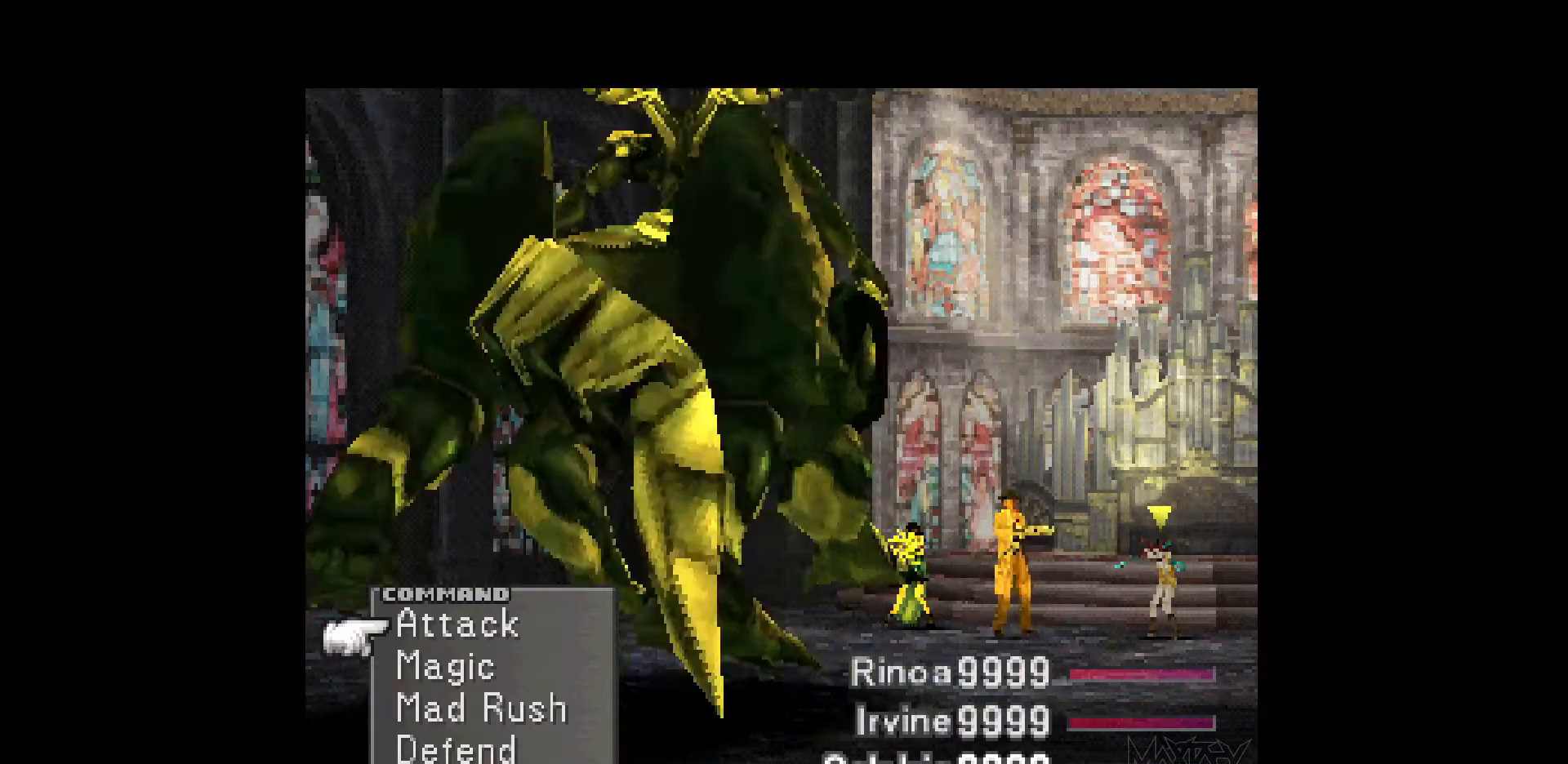
{"buttons": [], "events": [[183, "DPAD_UP", "down"], [300, "DPAD_UP", "up"]]}
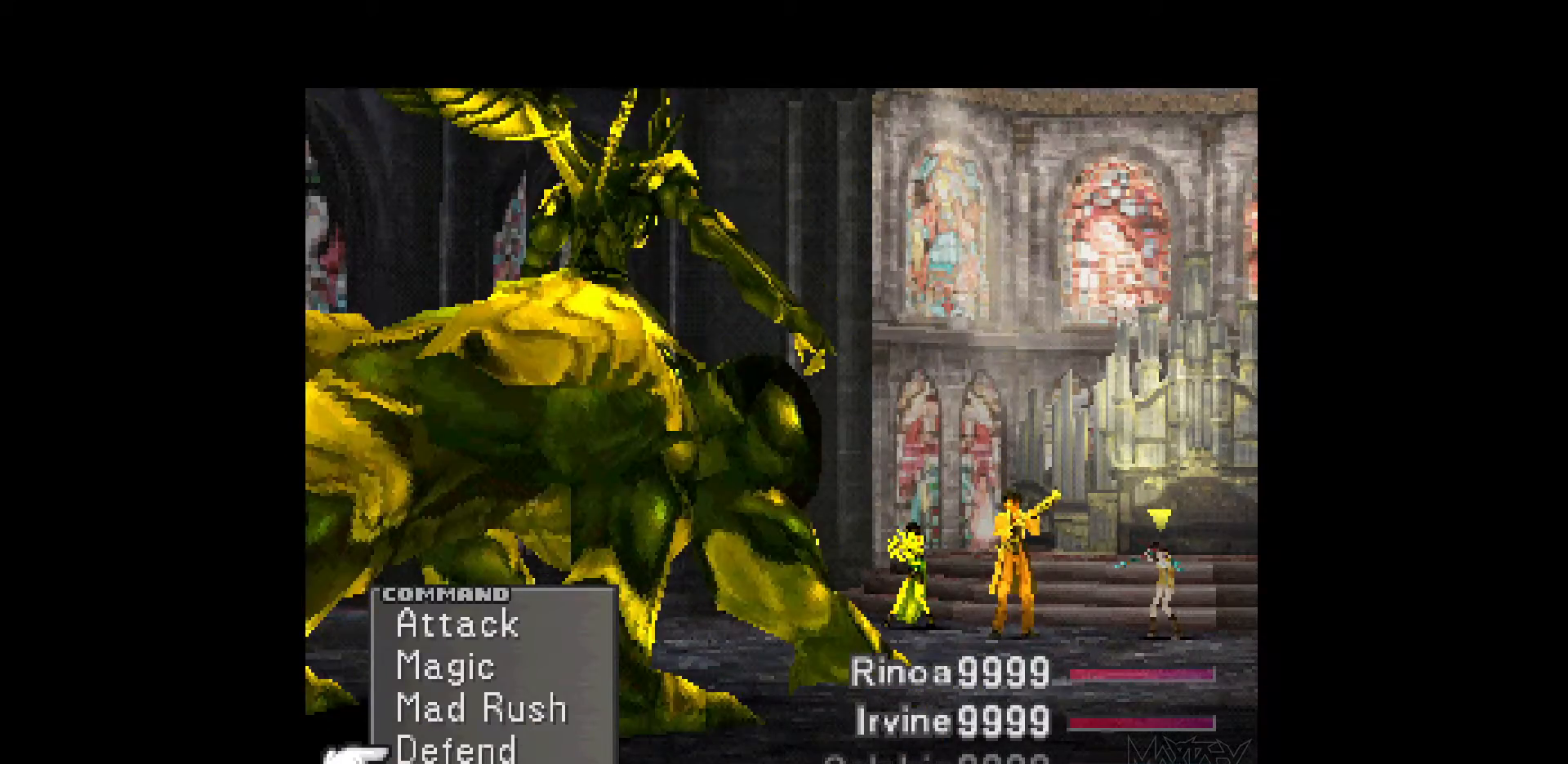
{"buttons": [], "events": []}
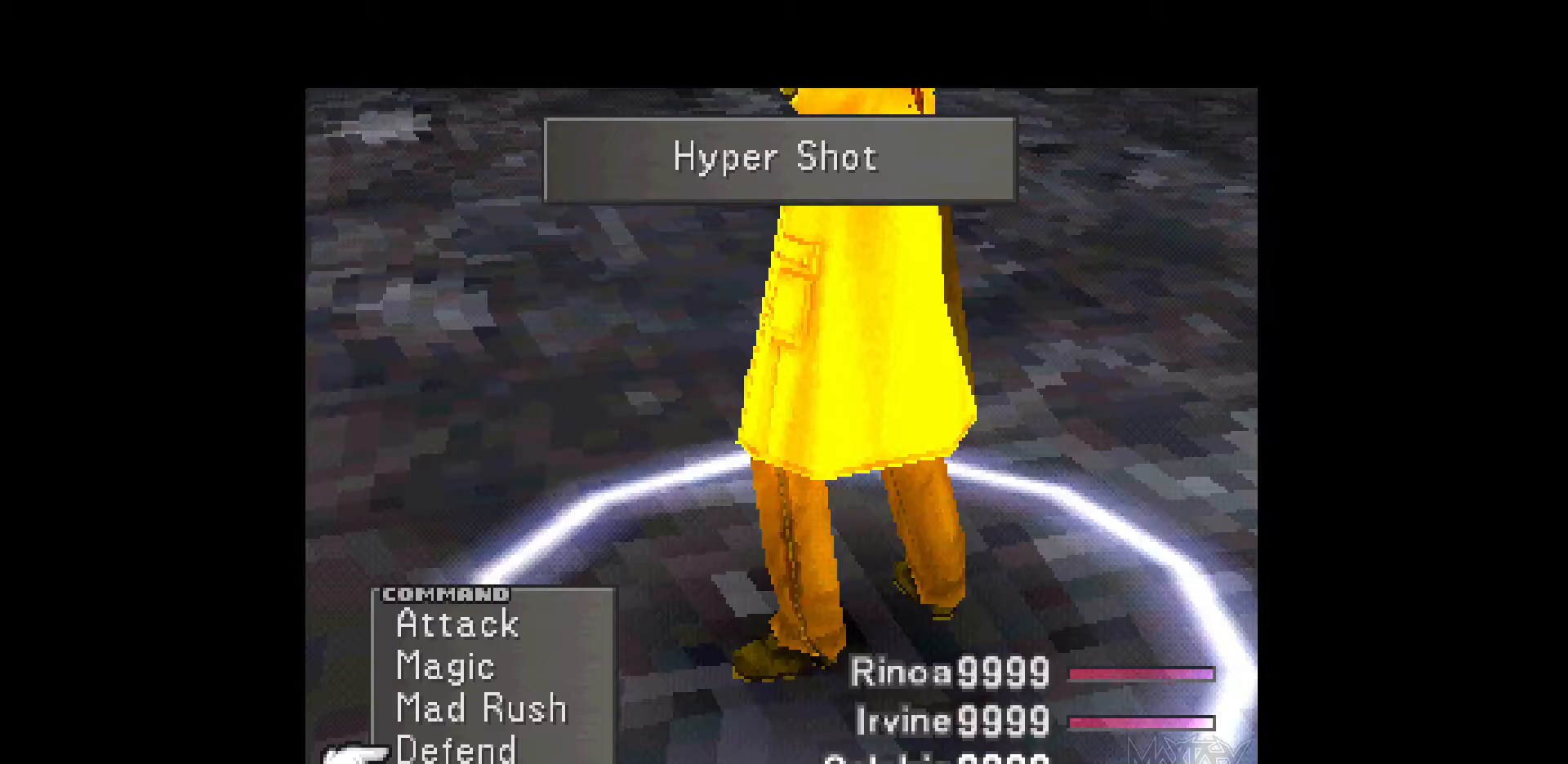
{"buttons": ["CROSS"], "events": [[483, "CROSS", "down"]]}
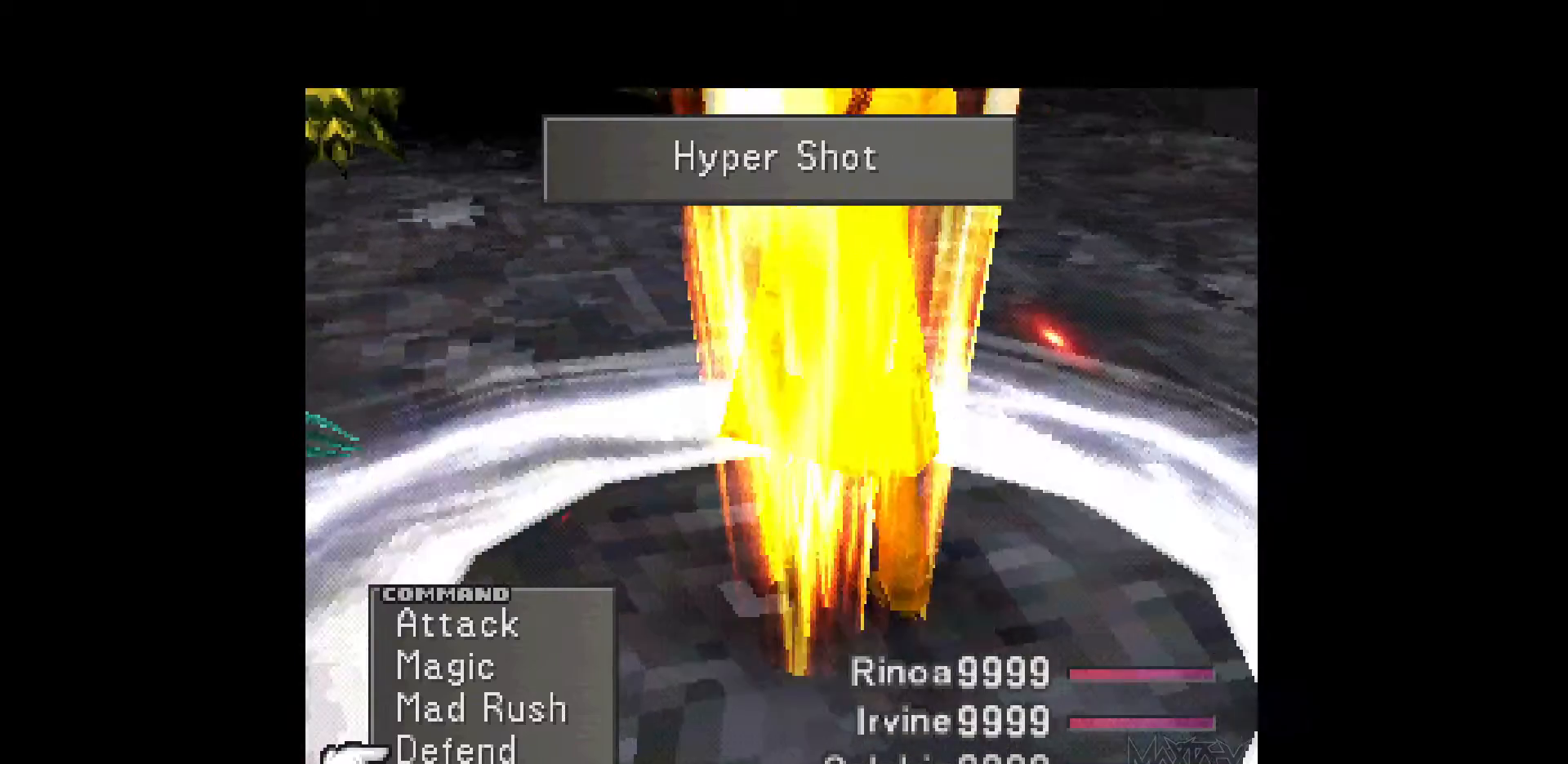
{"buttons": [], "events": [[117, "CROSS", "up"], [333, "CROSS", "down"], [450, "CROSS", "up"]]}
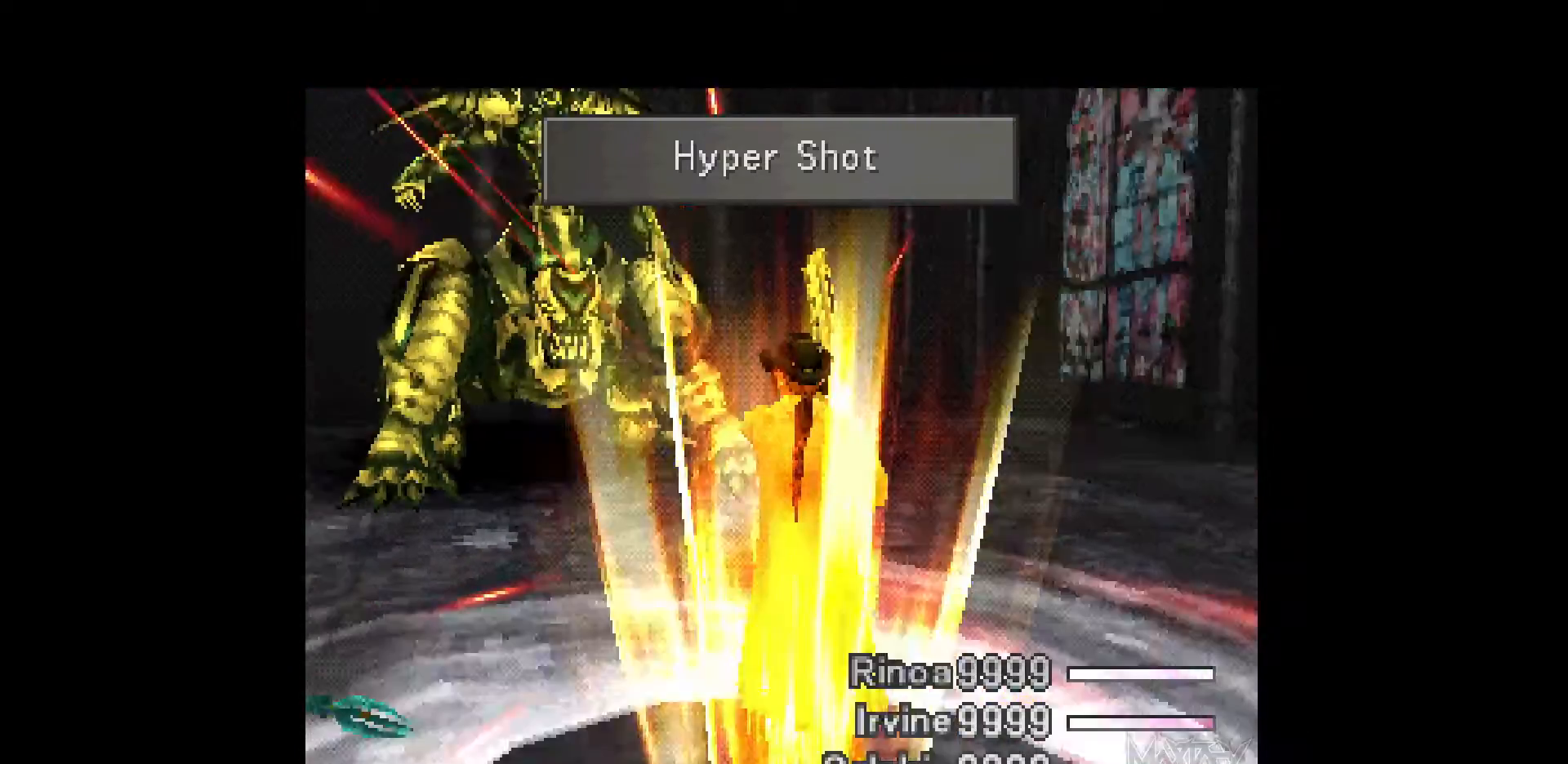
{"buttons": ["DPAD_UP"], "events": [[450, "DPAD_UP", "down"]]}
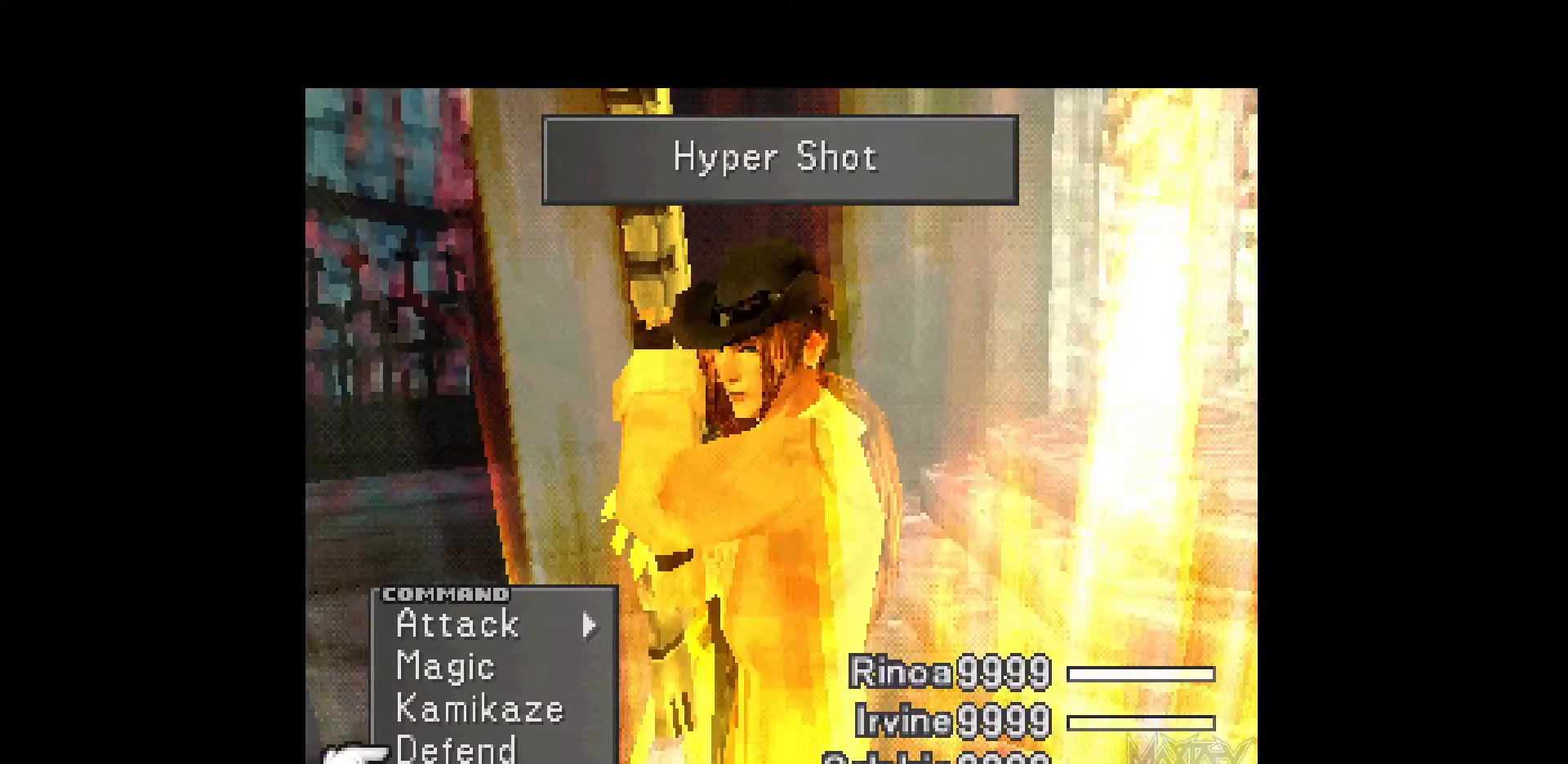
{"buttons": [], "events": [[50, "DPAD_UP", "up"], [100, "CROSS", "down"], [200, "CROSS", "up"], [283, "CROSS", "down"], [367, "CROSS", "up"]]}
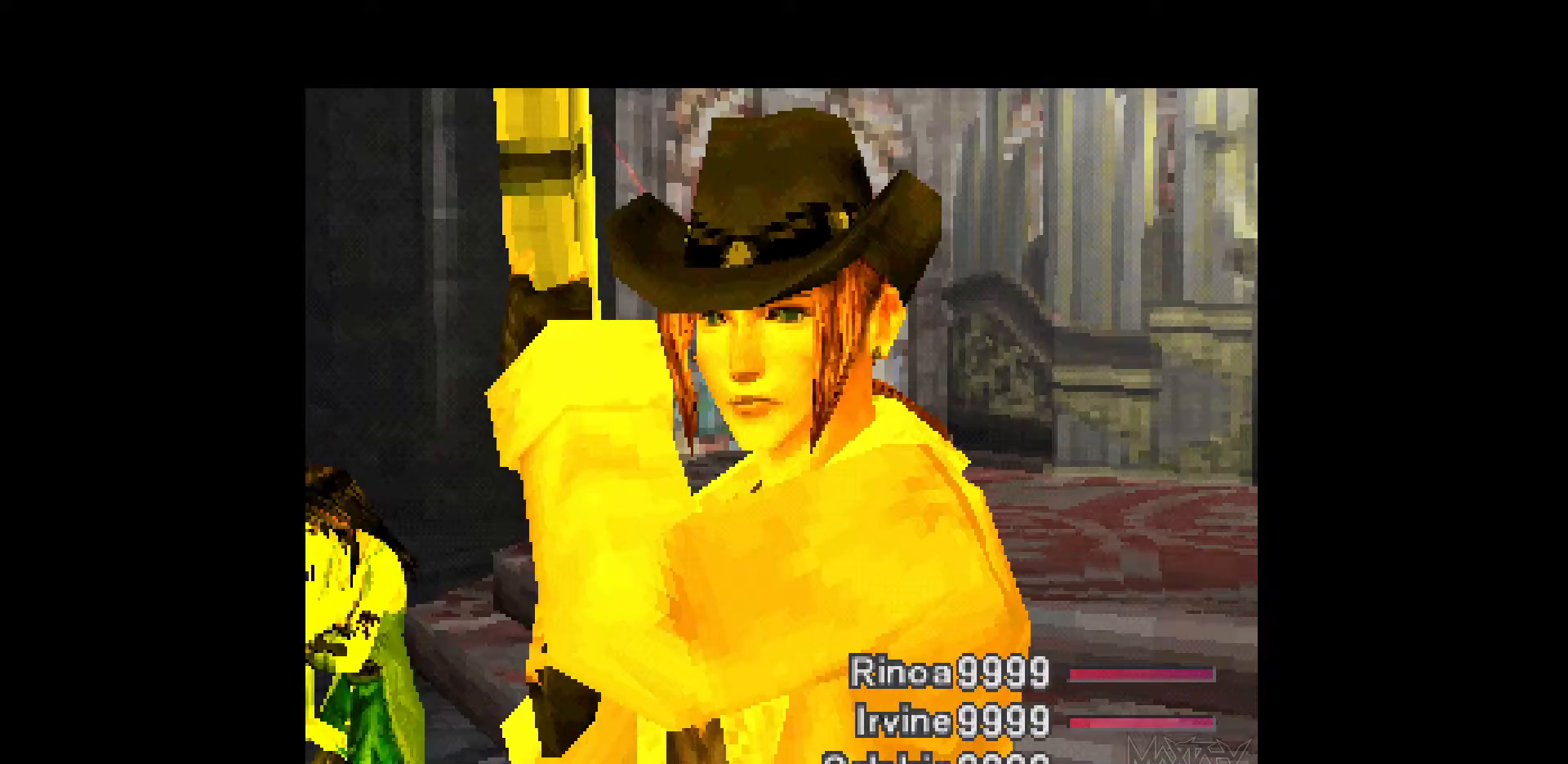
{"buttons": ["R1"], "events": [[117, "R1", "down"], [233, "R1", "up"], [300, "R1", "down"], [400, "R1", "up"], [450, "R1", "down"]]}
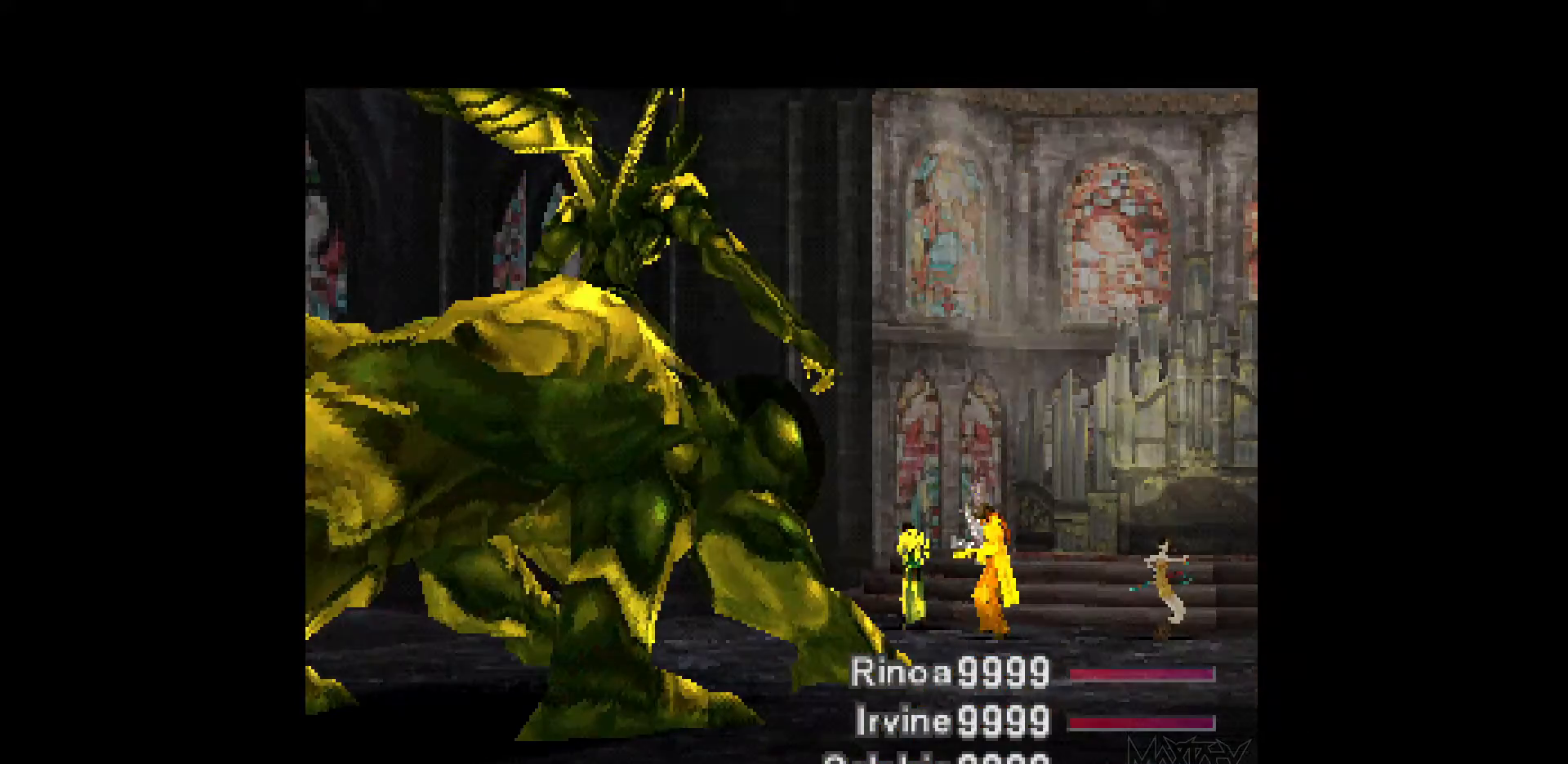
{"buttons": ["R1"], "events": [[67, "R1", "up"], [117, "R1", "down"], [217, "R1", "up"], [300, "R1", "down"], [383, "R1", "up"], [467, "R1", "down"]]}
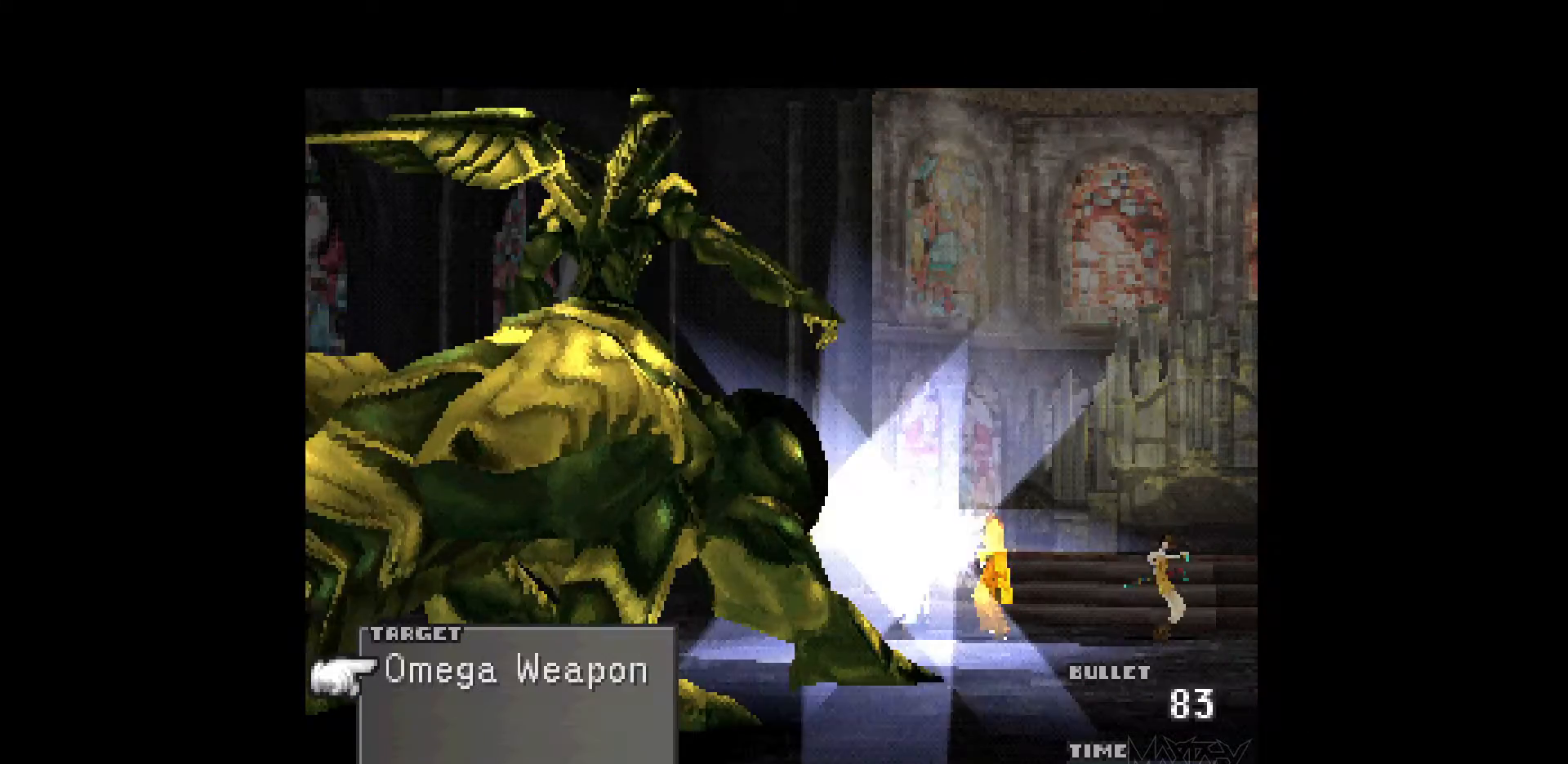
{"buttons": [], "events": [[67, "R1", "up"], [150, "R1", "down"], [250, "R1", "up"], [333, "R1", "down"], [433, "R1", "up"]]}
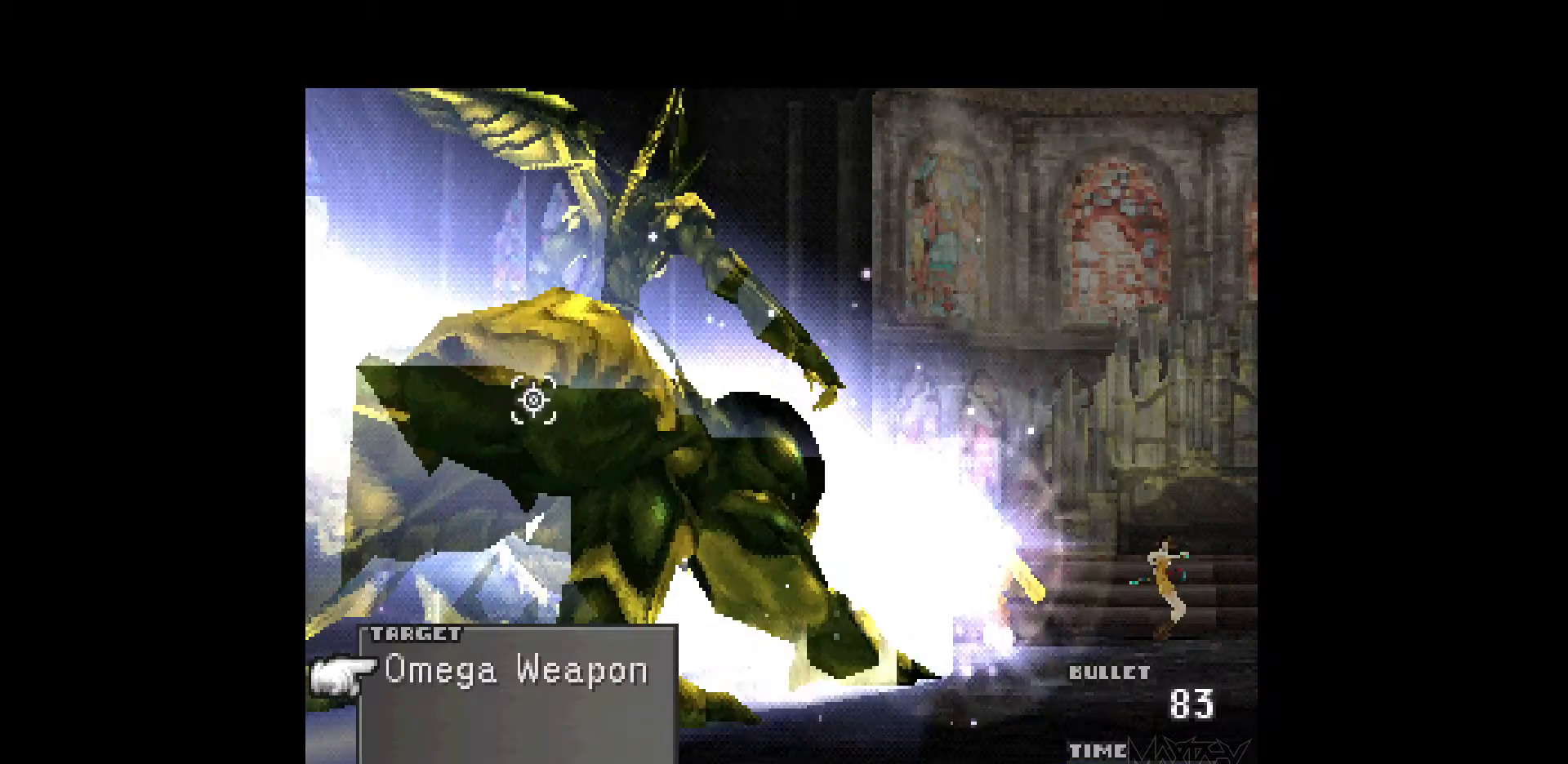
{"buttons": [], "events": [[17, "R1", "down"], [100, "R1", "up"], [183, "R1", "down"], [283, "R1", "up"], [367, "R1", "down"], [467, "R1", "up"]]}
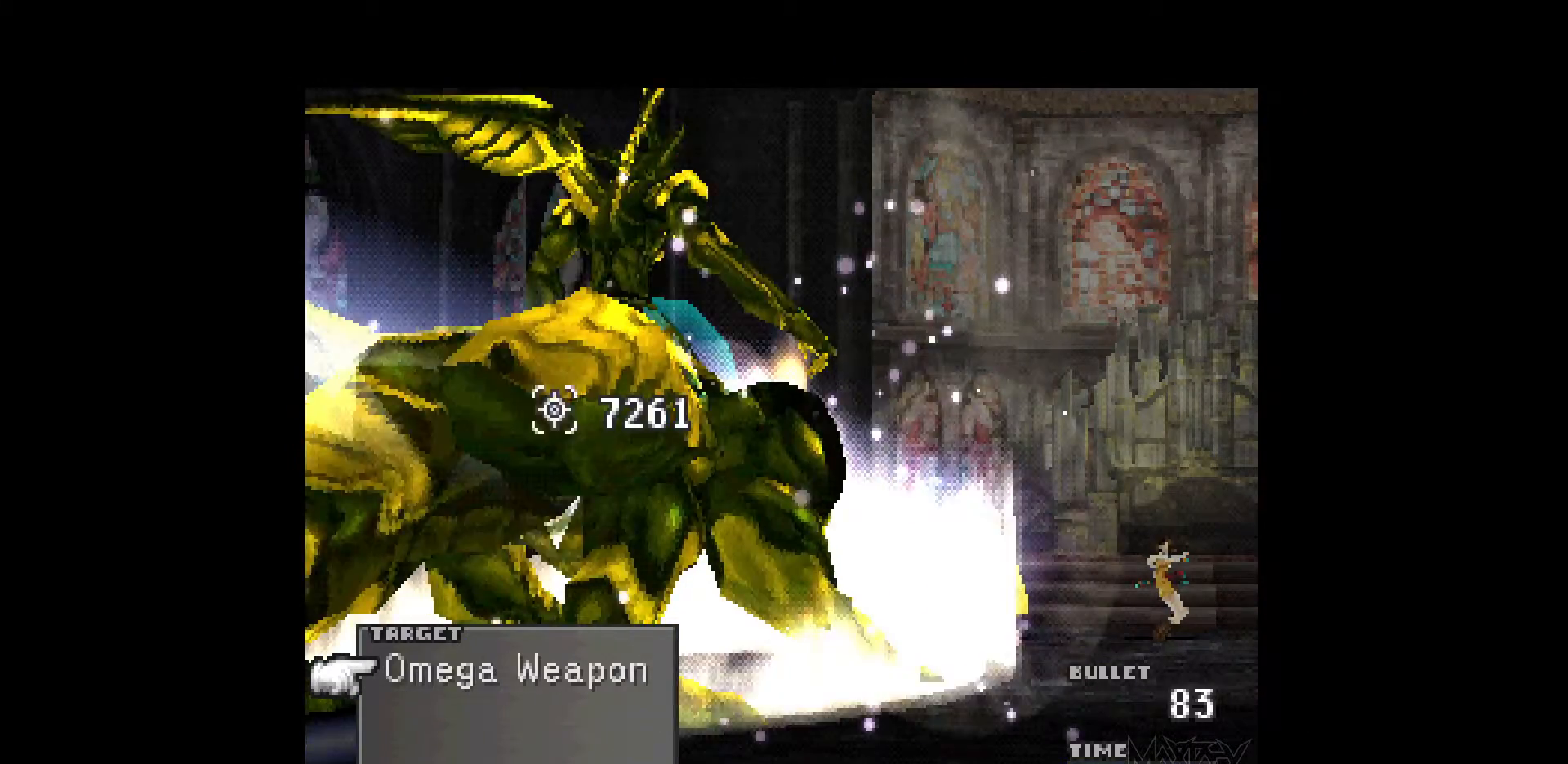
{"buttons": ["R1"], "events": [[50, "R1", "down"], [167, "R1", "up"], [250, "R1", "down"], [350, "R1", "up"], [433, "R1", "down"]]}
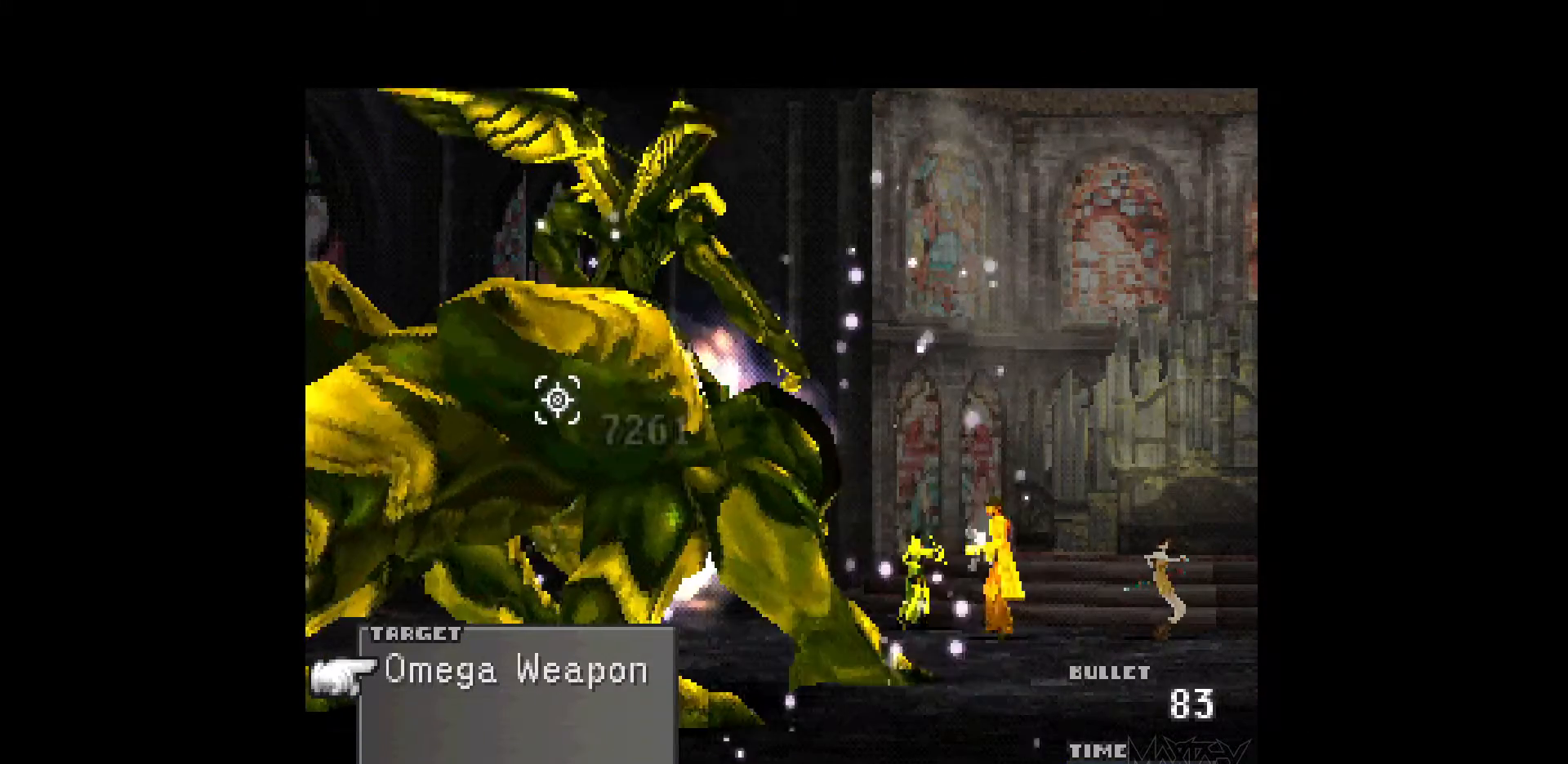
{"buttons": ["R1"], "events": [[33, "R1", "up"], [117, "R1", "down"], [217, "R1", "up"], [300, "R1", "down"], [417, "R1", "up"], [500, "R1", "down"]]}
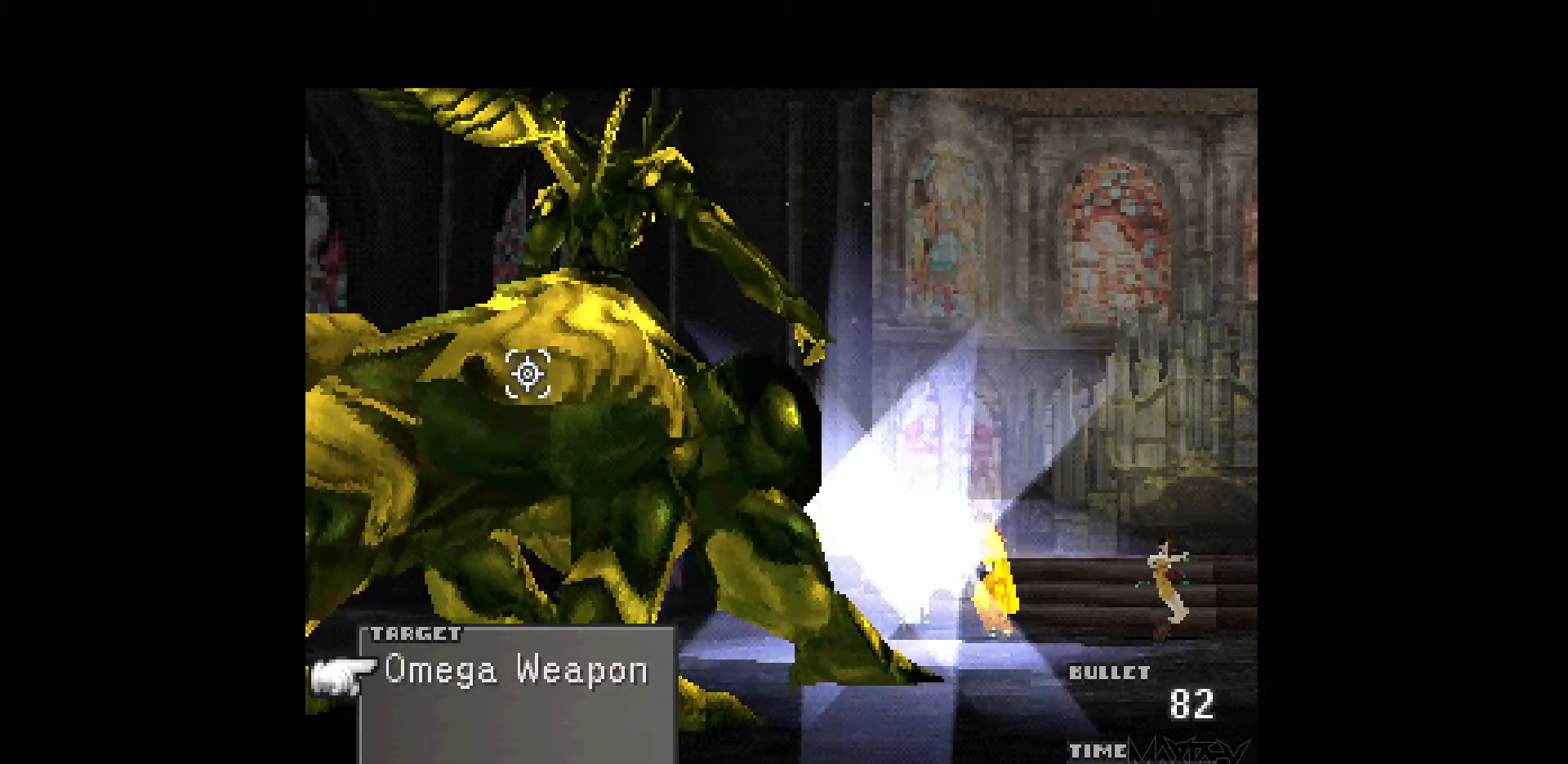
{"buttons": [], "events": [[100, "R1", "up"], [183, "R1", "down"], [283, "R1", "up"], [367, "R1", "down"], [467, "R1", "up"]]}
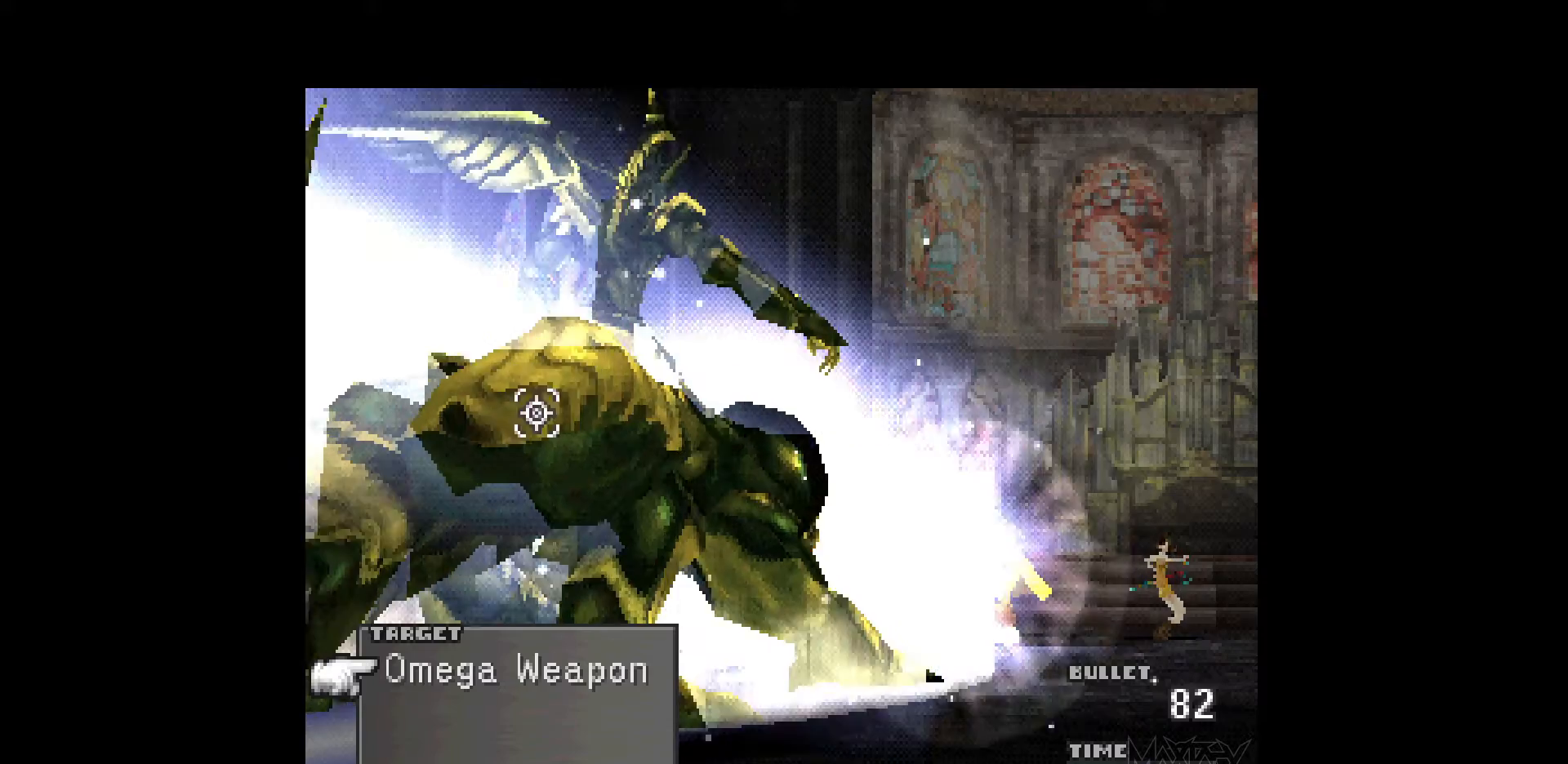
{"buttons": ["R1"], "events": [[50, "R1", "down"], [150, "R1", "up"], [233, "R1", "down"], [317, "R1", "up"], [400, "R1", "down"]]}
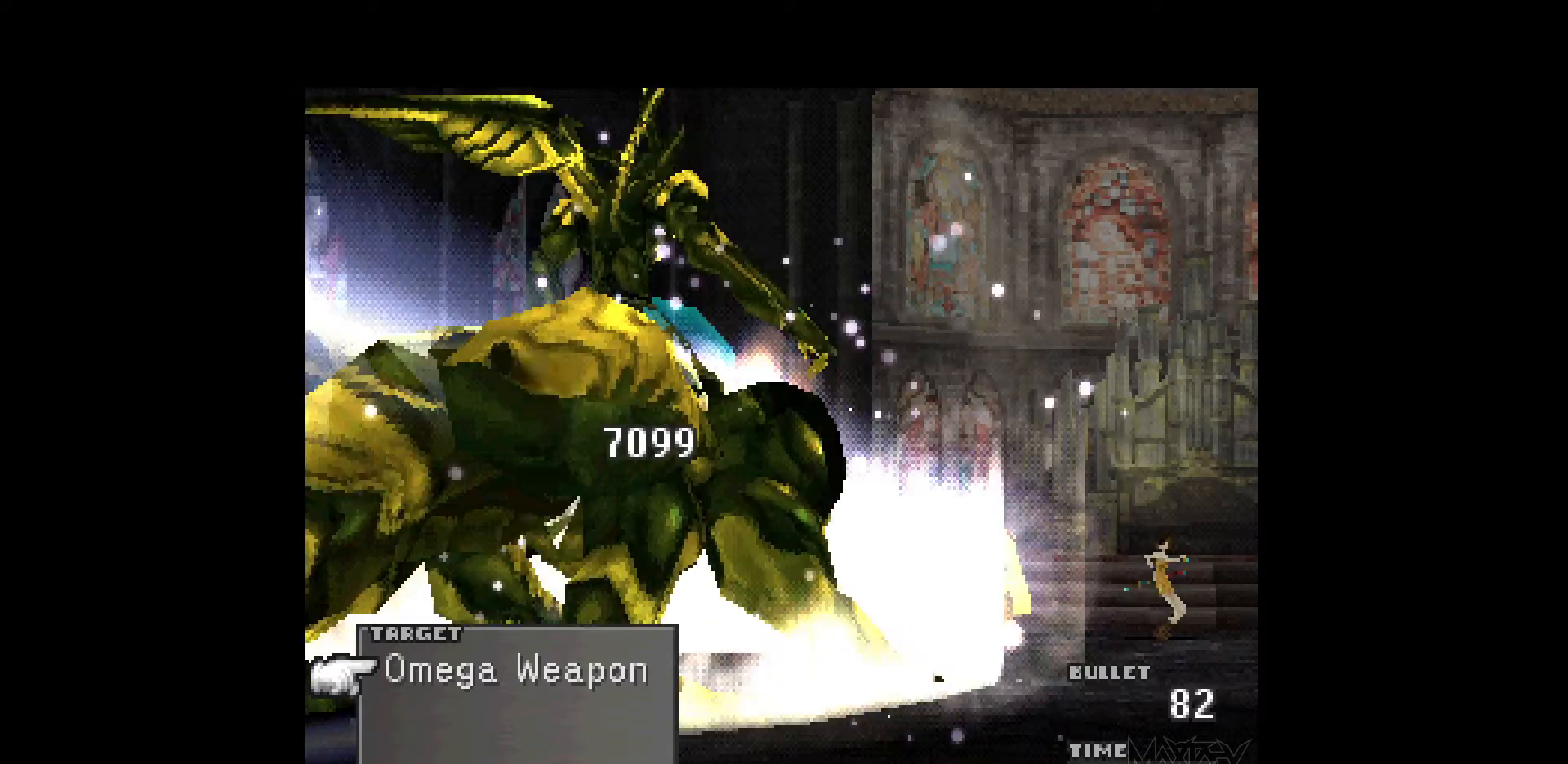
{"buttons": ["R1"], "events": [[17, "R1", "up"], [100, "R1", "down"], [200, "R1", "up"], [283, "R1", "down"], [367, "R1", "up"], [450, "R1", "down"]]}
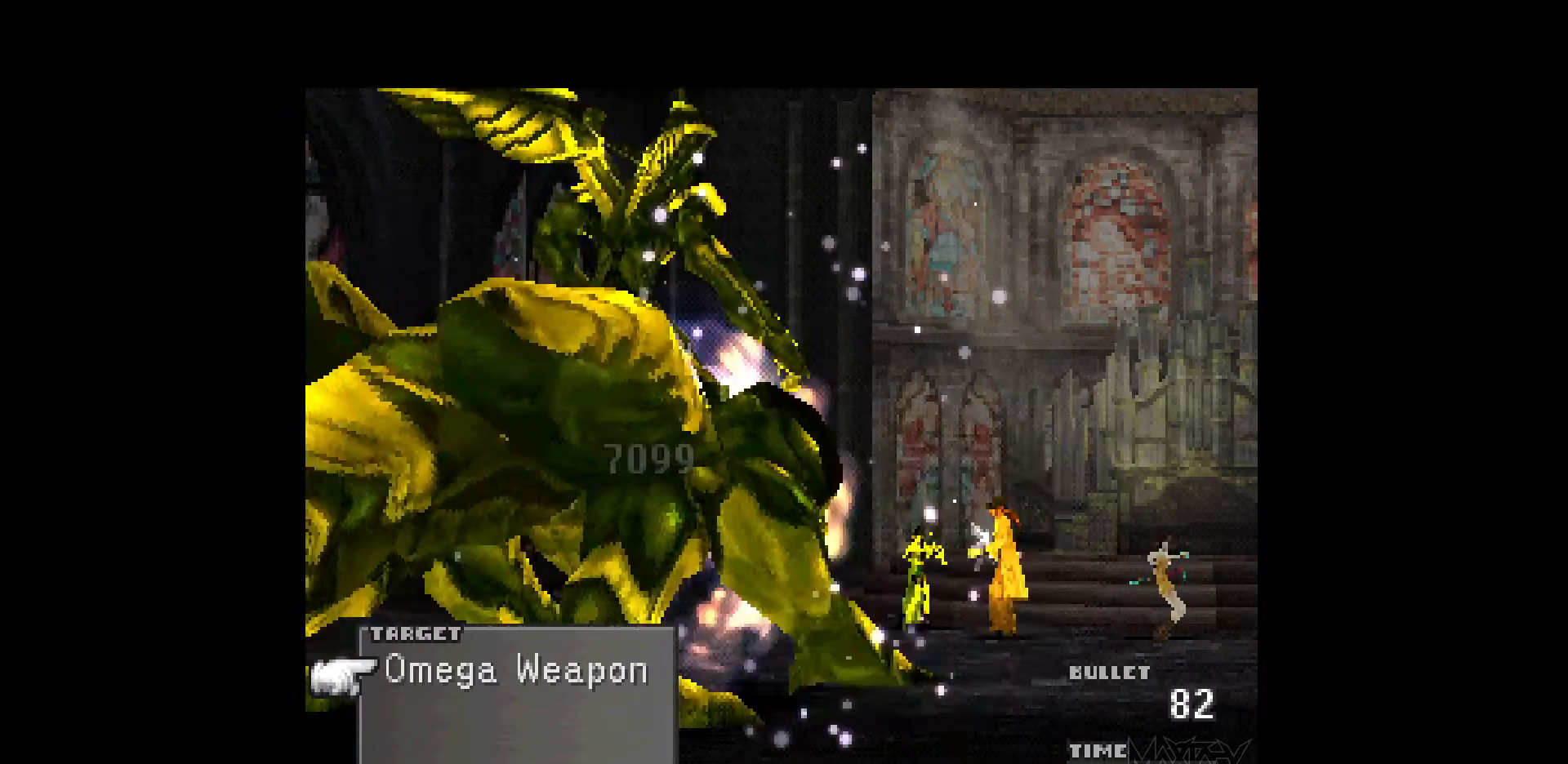
{"buttons": ["R1"], "events": [[50, "R1", "up"], [150, "R1", "down"], [233, "R1", "up"], [333, "R1", "down"], [417, "R1", "up"], [500, "R1", "down"]]}
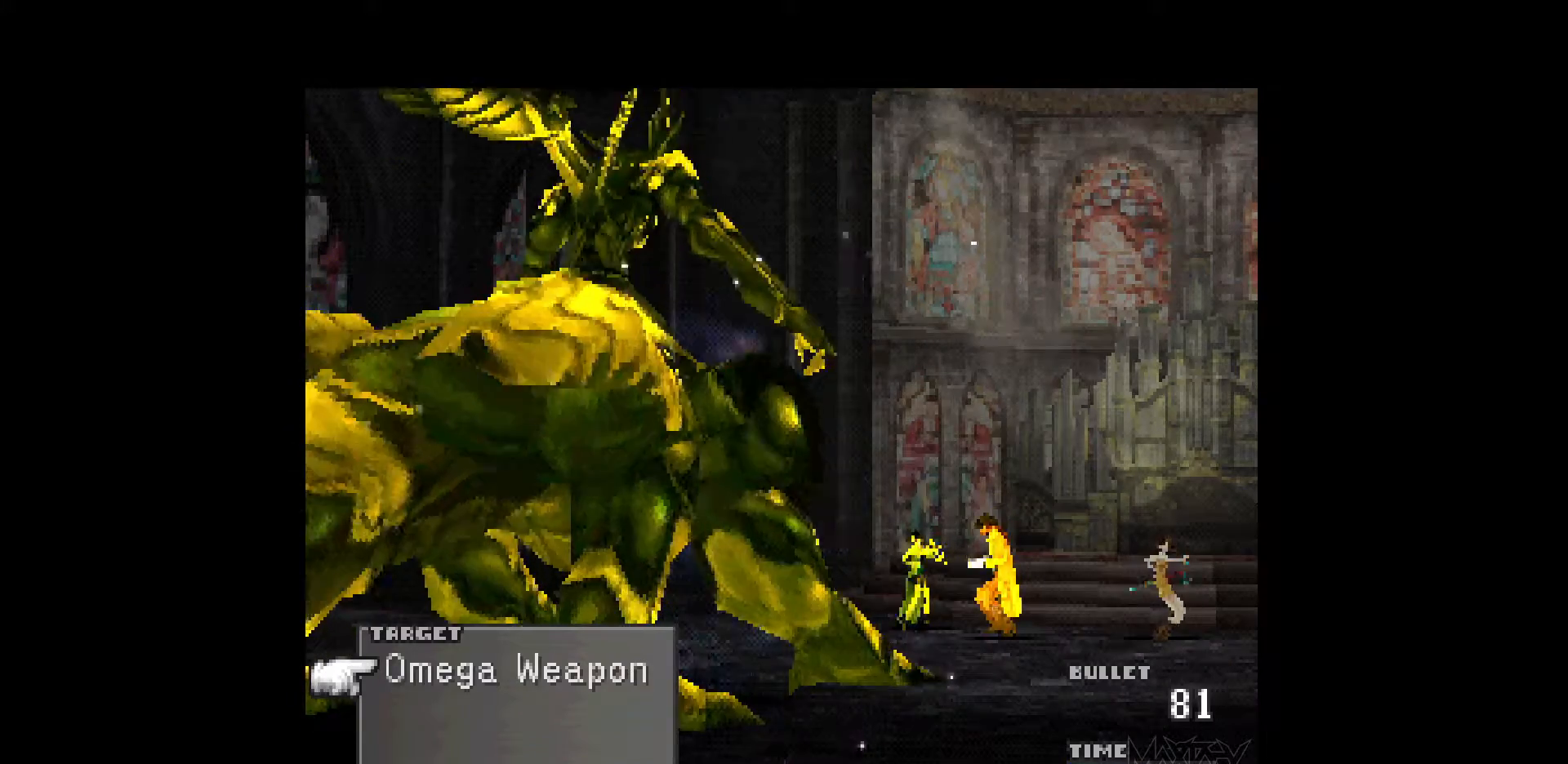
{"buttons": [], "events": [[100, "R1", "up"], [200, "R1", "down"], [283, "R1", "up"], [383, "R1", "down"], [483, "R1", "up"]]}
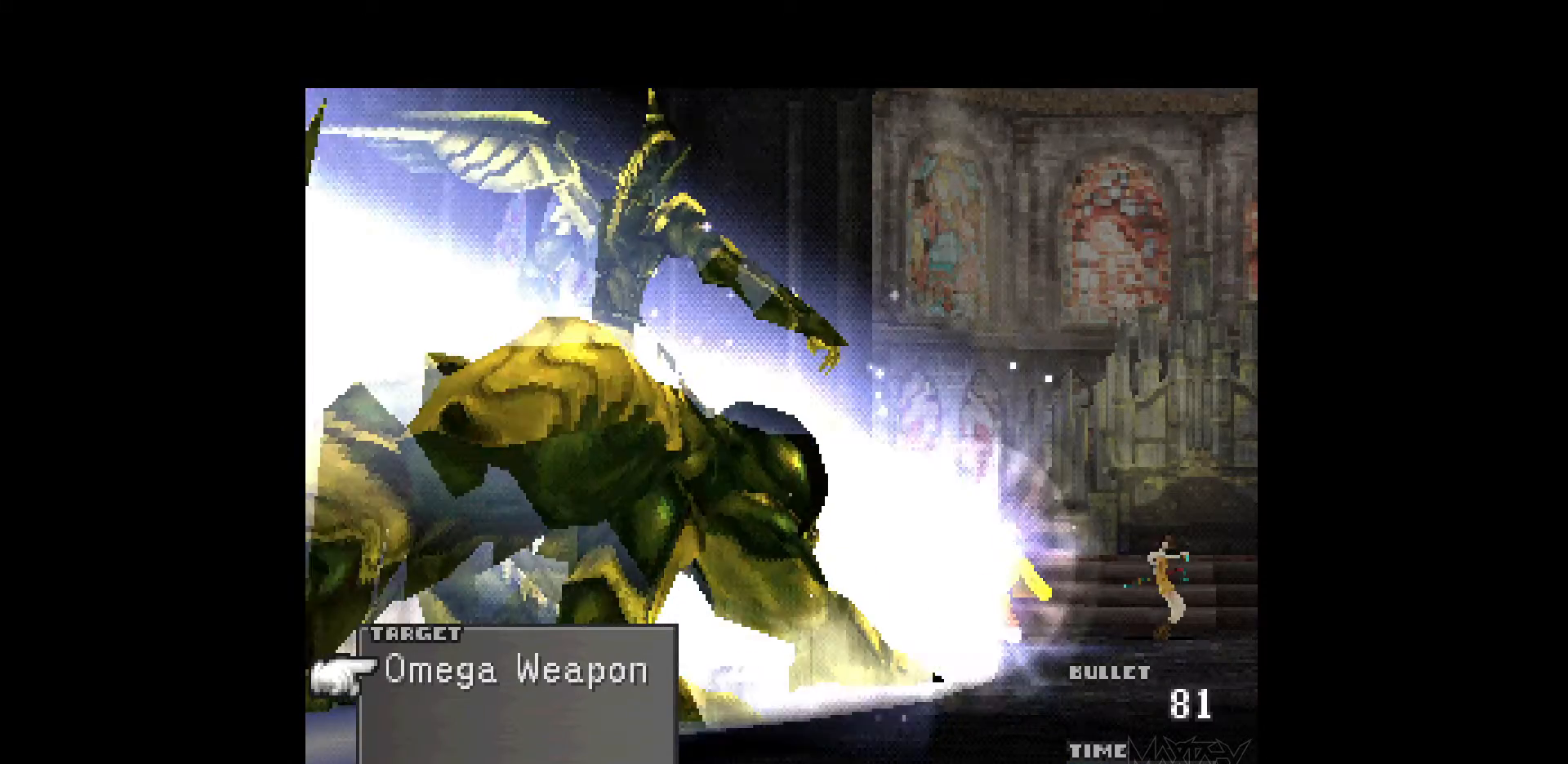
{"buttons": ["R1"], "events": [[83, "R1", "down"], [183, "R1", "up"], [267, "R1", "down"], [383, "R1", "up"], [450, "R1", "down"]]}
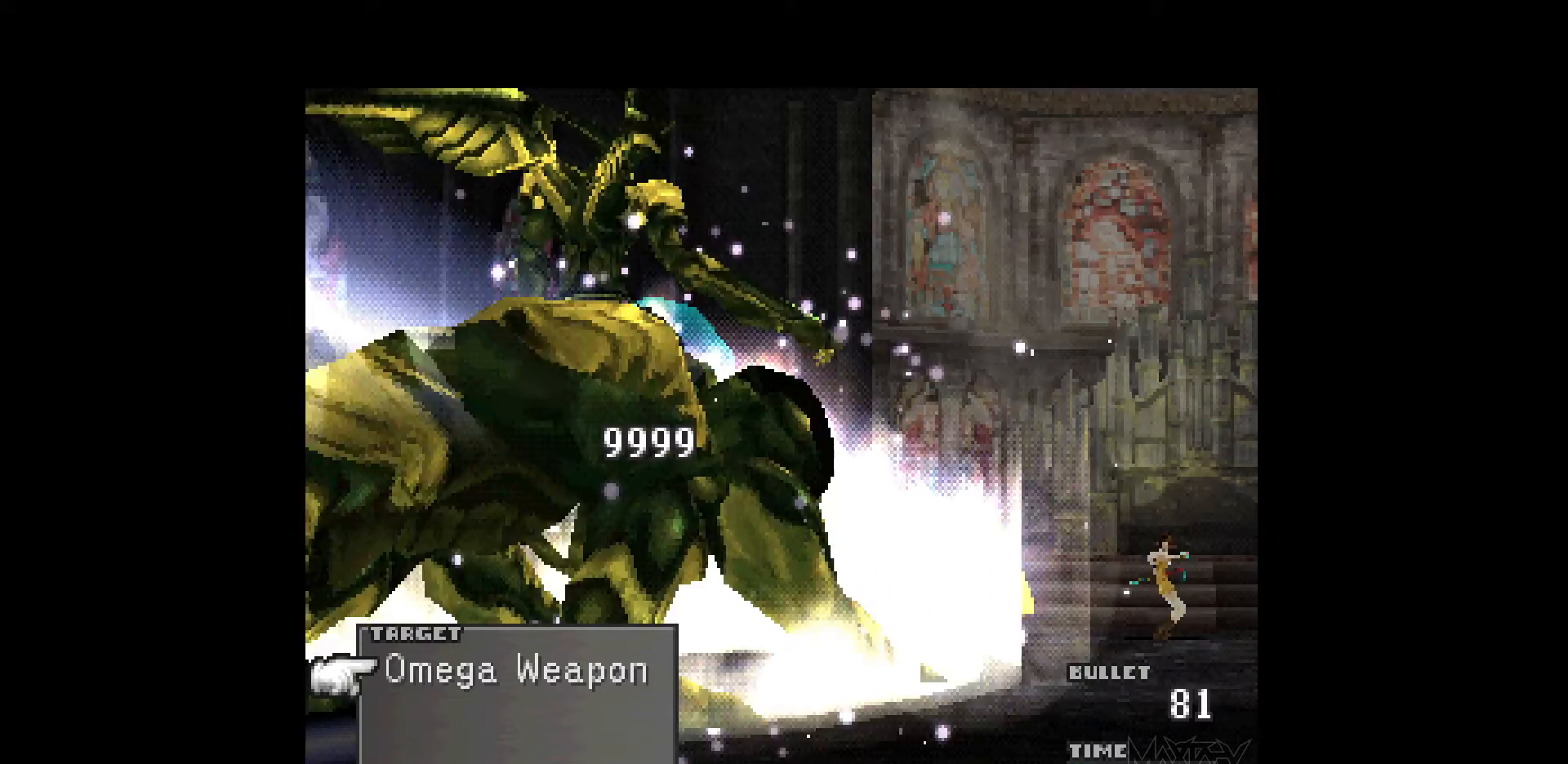
{"buttons": [], "events": [[67, "R1", "up"], [150, "R1", "down"], [283, "R1", "up"], [367, "R1", "down"], [467, "R1", "up"]]}
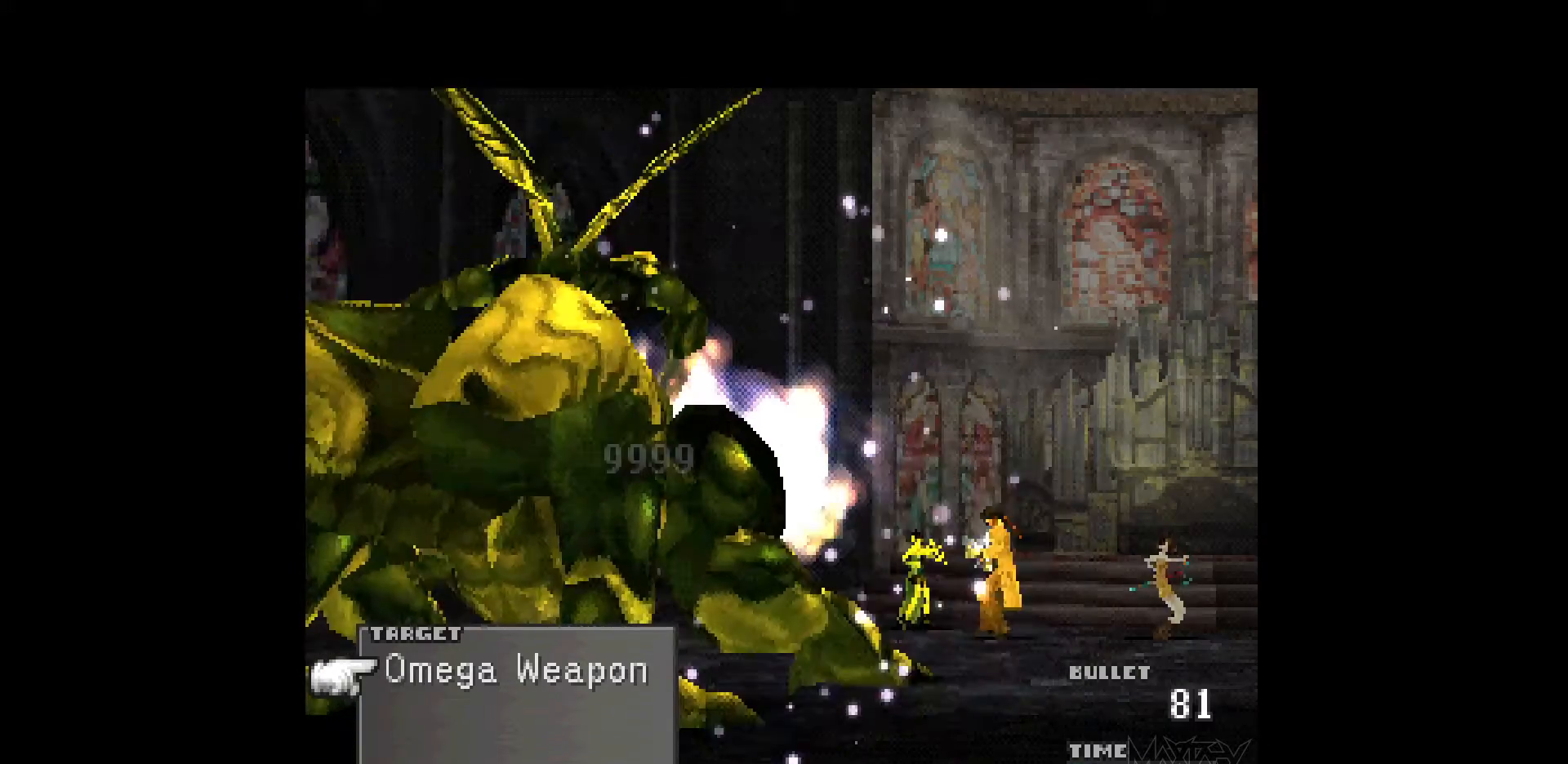
{"buttons": ["R1"], "events": [[50, "R1", "down"], [167, "R1", "up"], [233, "R1", "down"], [350, "R1", "up"], [433, "R1", "down"]]}
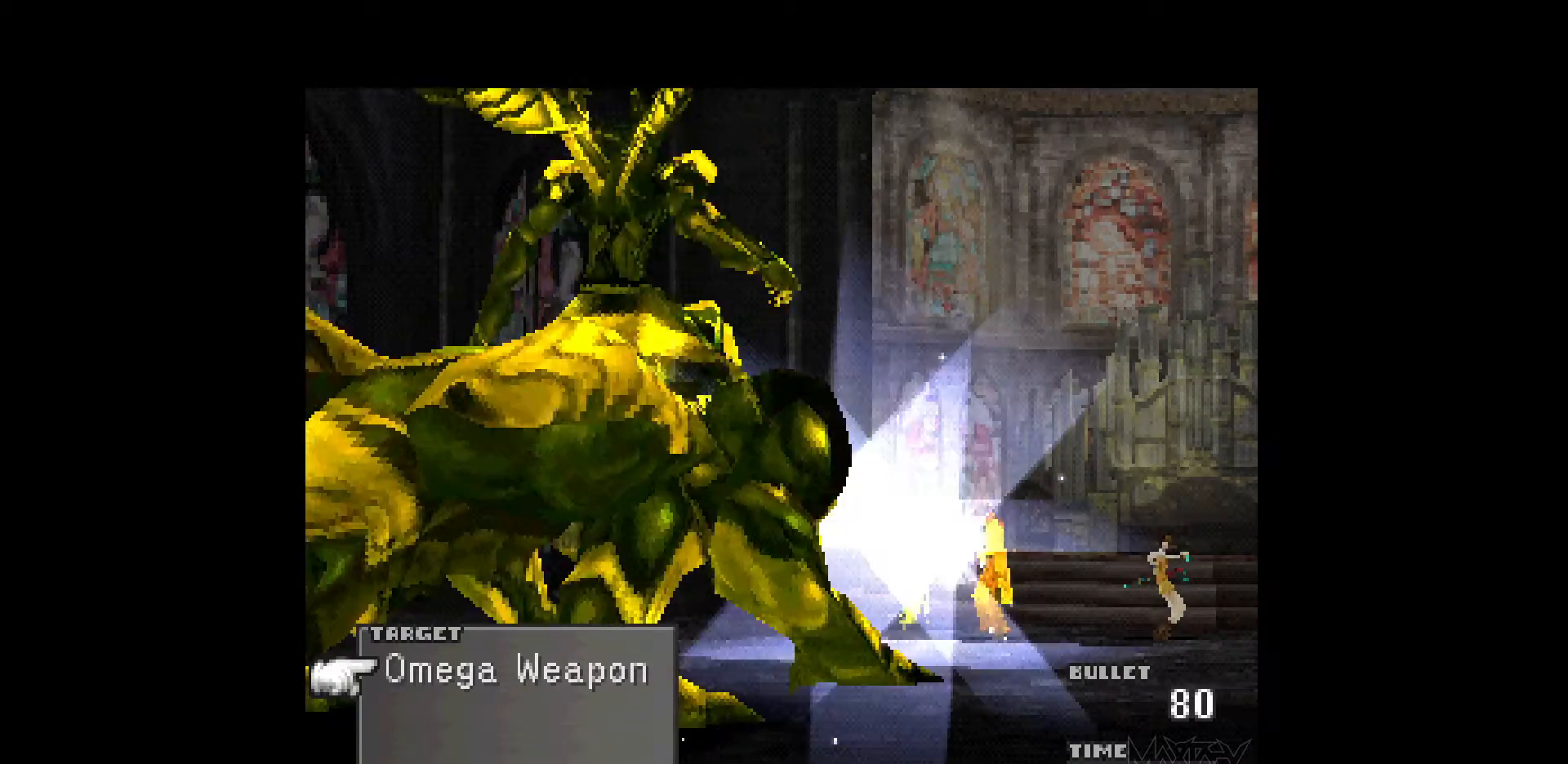
{"buttons": [], "events": [[17, "R1", "up"], [117, "R1", "down"], [217, "R1", "up"], [317, "R1", "down"], [433, "R1", "up"]]}
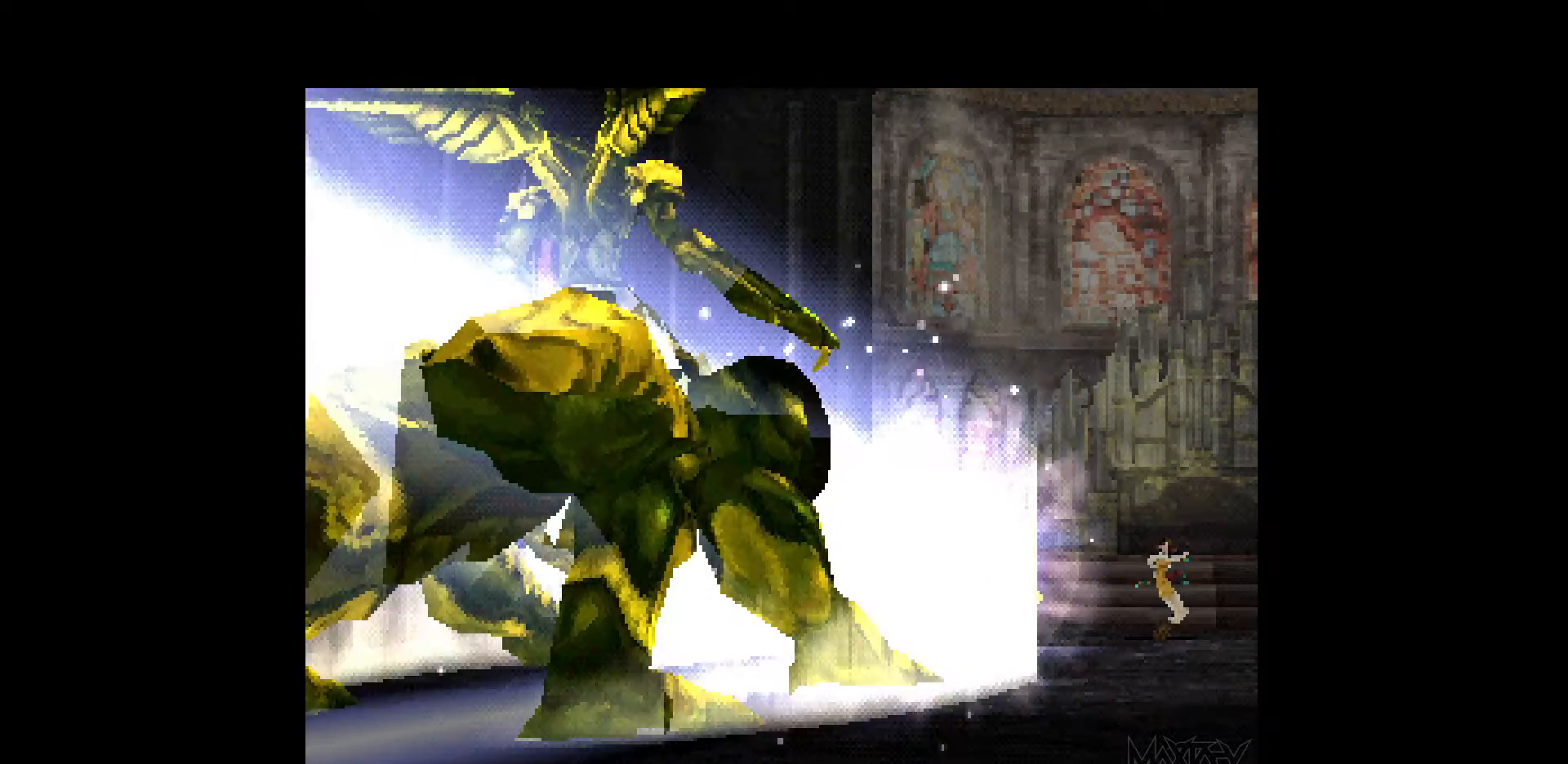
{"buttons": ["R1"], "events": [[17, "R1", "down"], [150, "R1", "up"], [217, "R1", "down"], [333, "R1", "up"], [417, "R1", "down"]]}
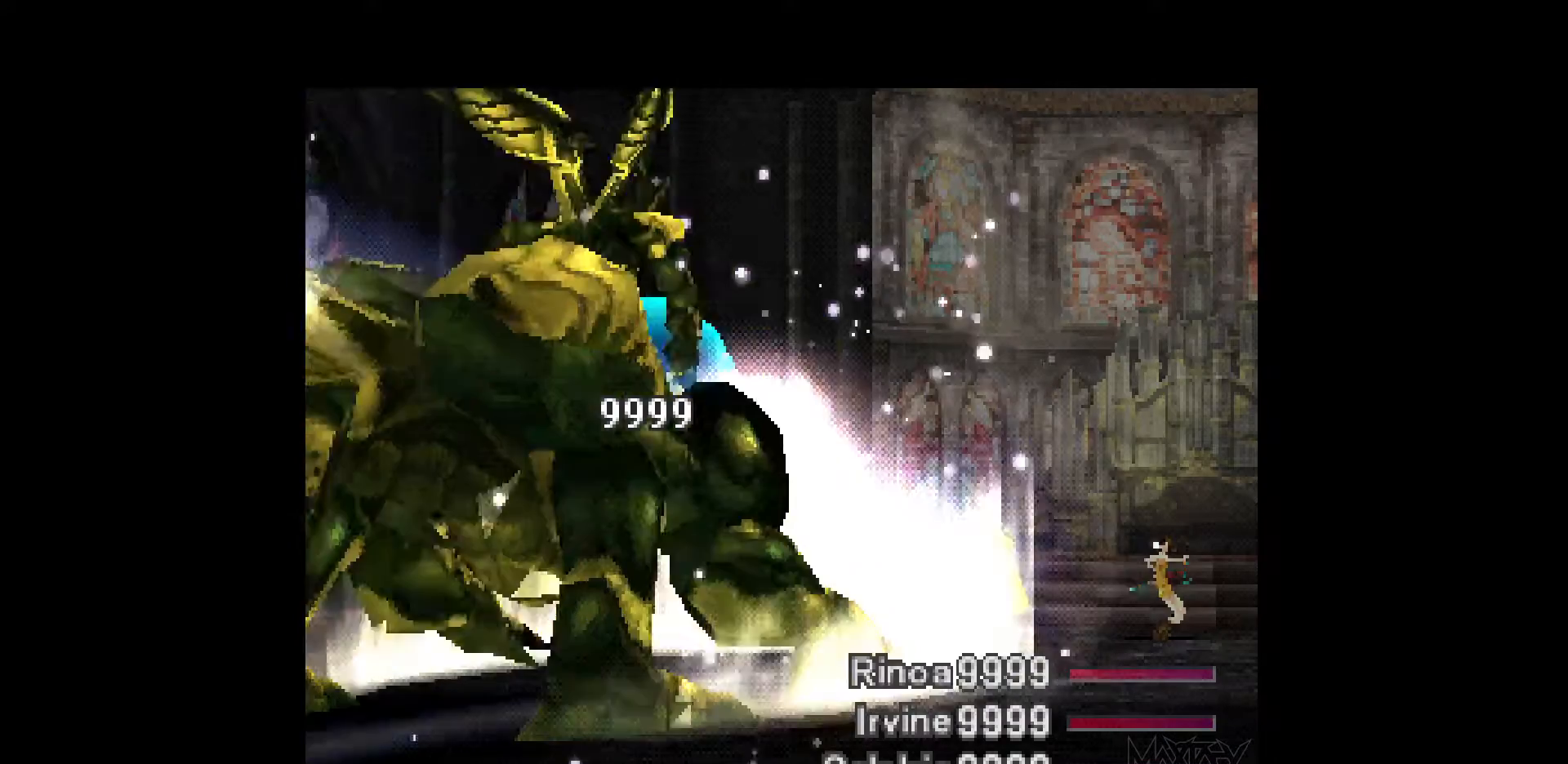
{"buttons": [], "events": [[17, "R1", "up"], [100, "R1", "down"], [250, "R1", "up"]]}